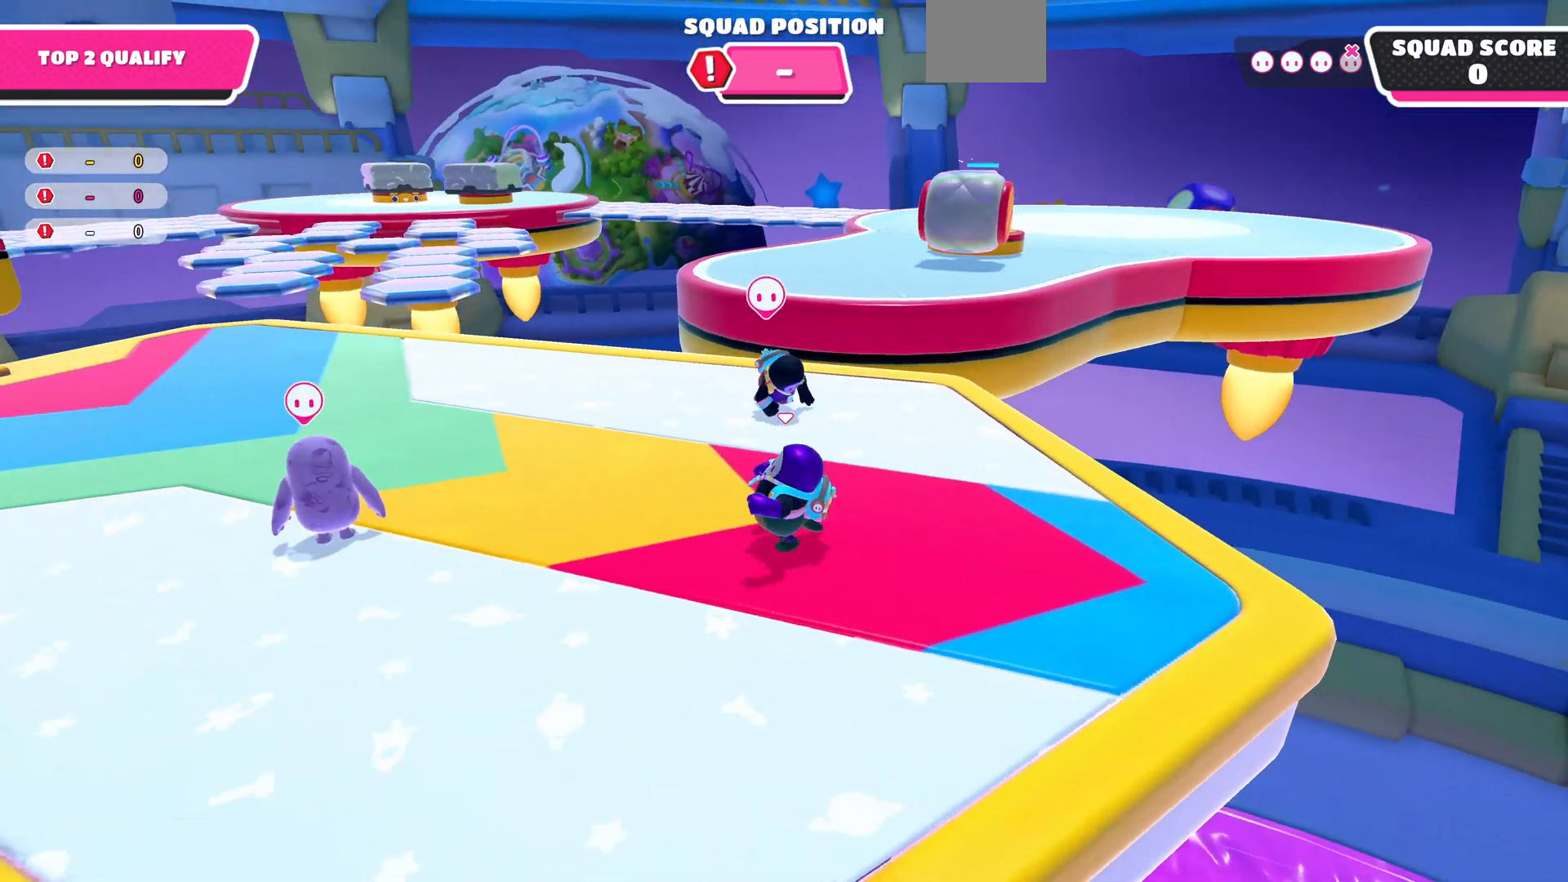
Gameplay with a controller (PlayStation layout); each line is a JSON object with the inputs held at the frame after it. "events" lists button and stick changes between this image and that frame as [ms after this image, input, new state], when the widget could be followed in between.
{"buttons": [], "left_stick": "center", "right_stick": "center", "events": [[433, "left_stick", "center"]]}
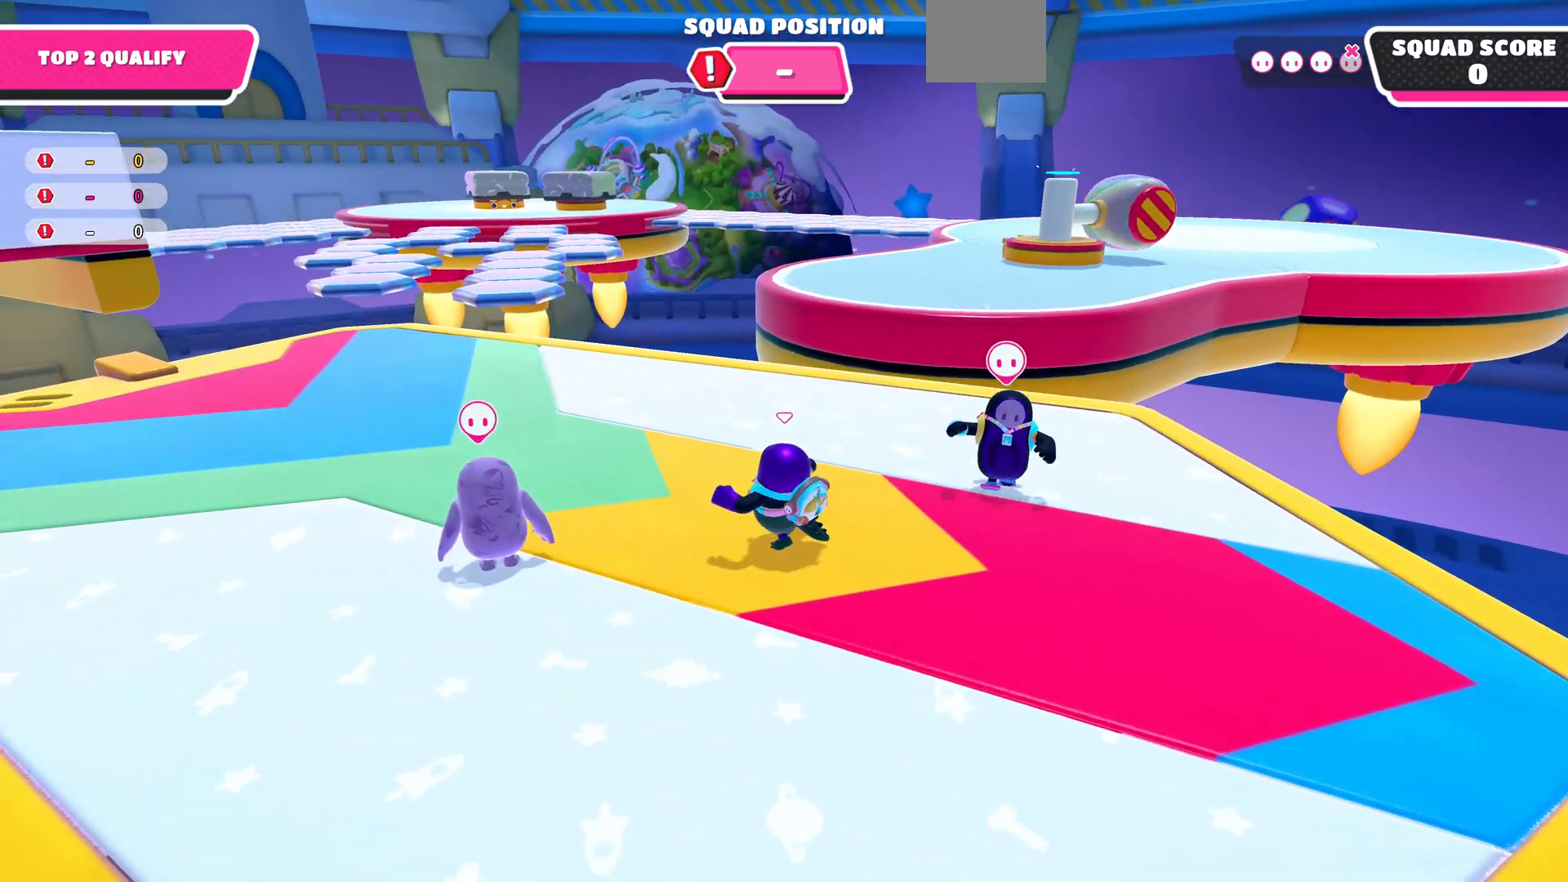
{"buttons": [], "left_stick": "center", "right_stick": "center", "events": [[67, "DPAD_RIGHT", "down"], [167, "DPAD_RIGHT", "up"]]}
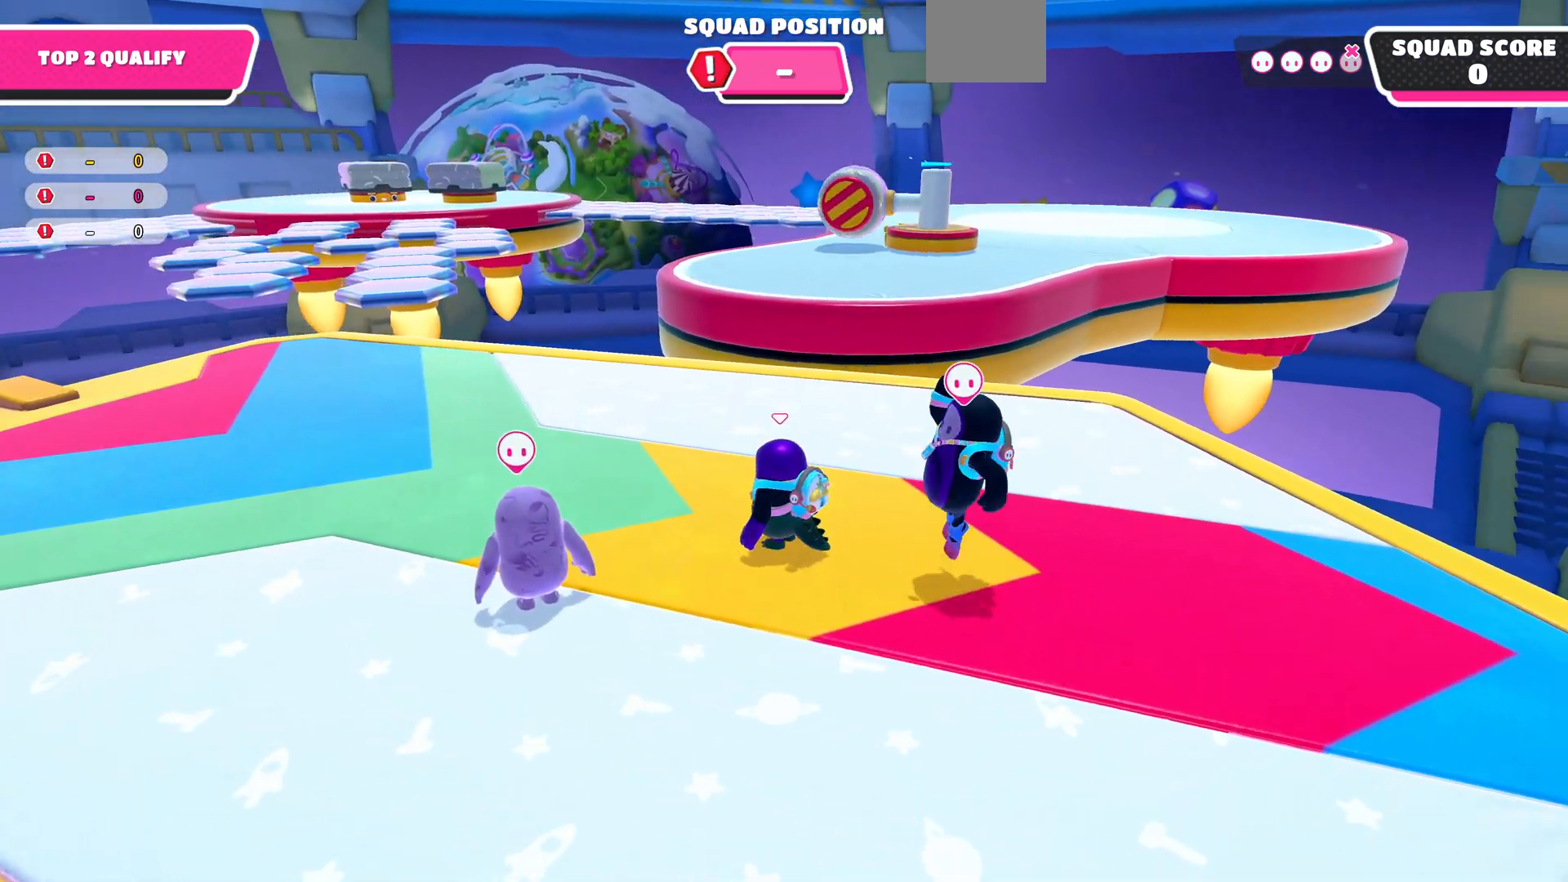
{"buttons": [], "left_stick": "center", "right_stick": "center", "events": []}
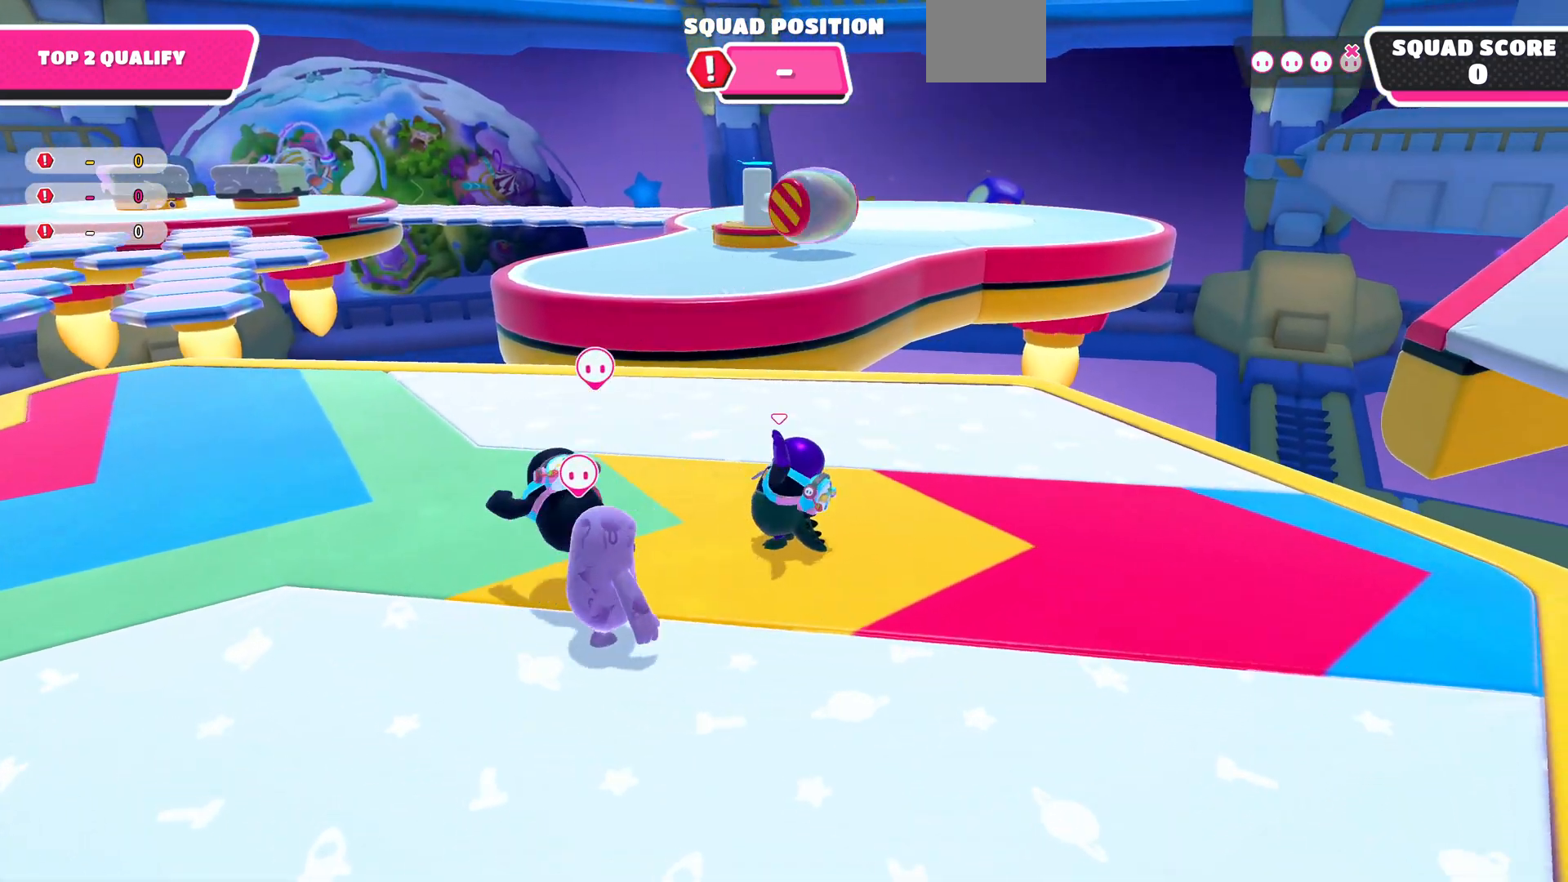
{"buttons": [], "left_stick": "center", "right_stick": "center", "events": []}
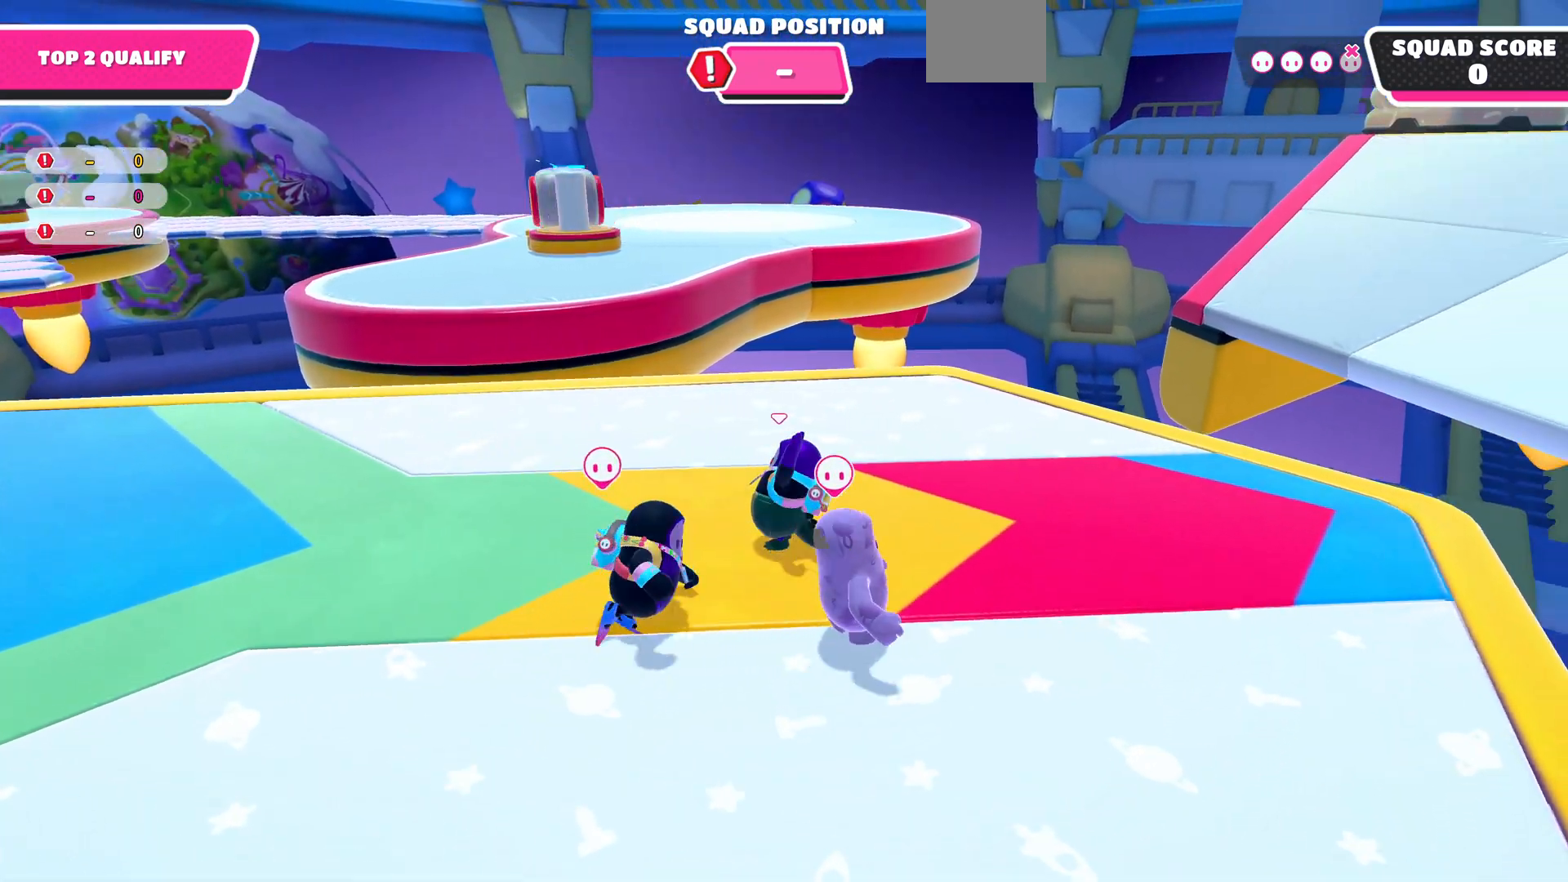
{"buttons": [], "left_stick": "center", "right_stick": "center", "events": []}
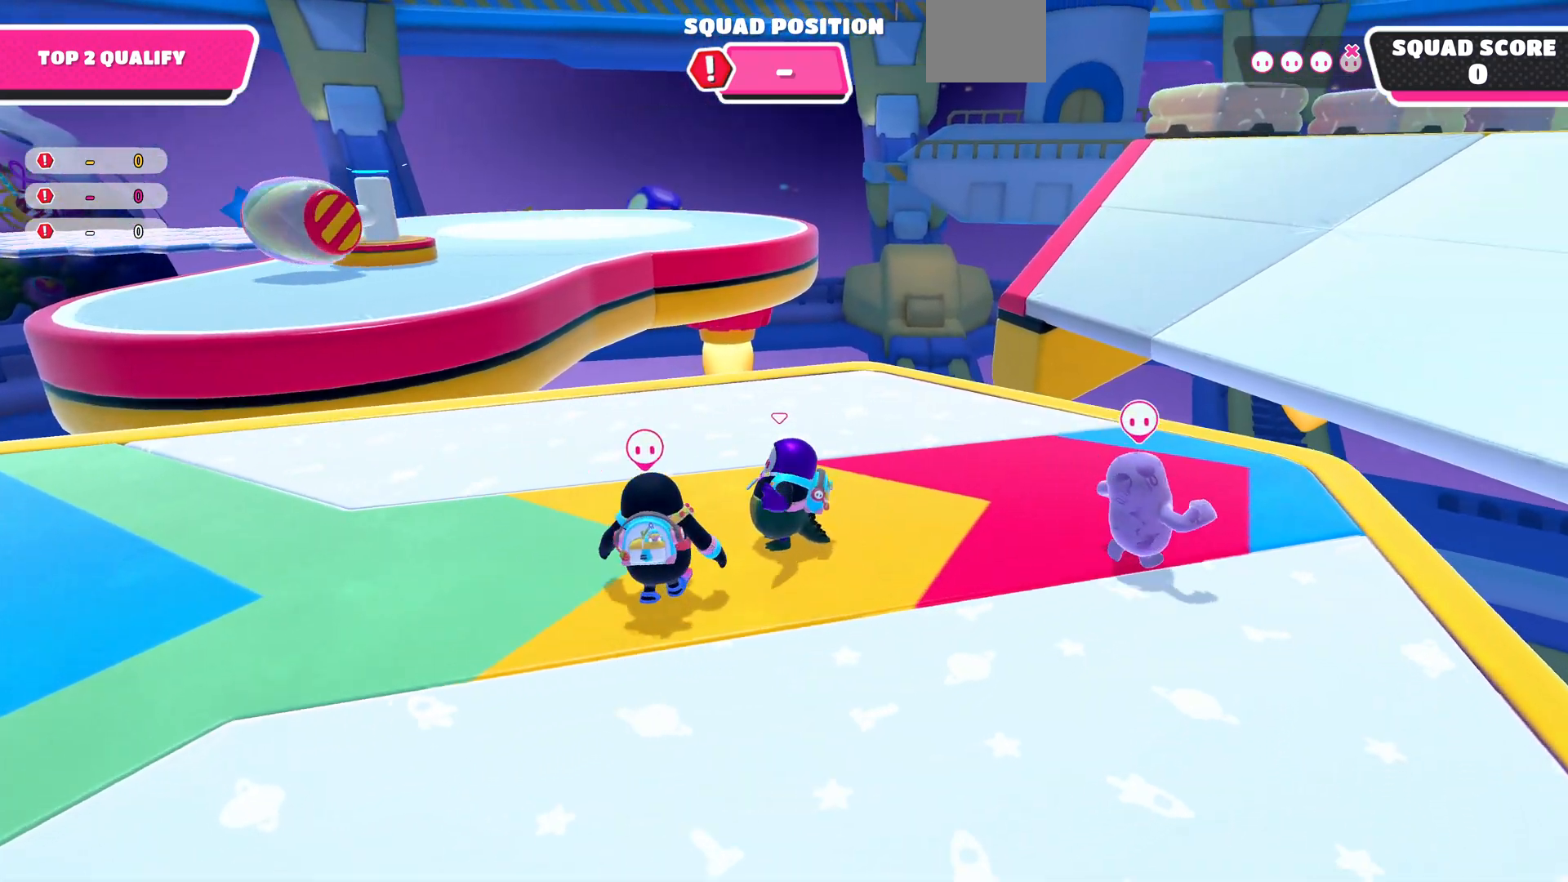
{"buttons": ["DPAD_RIGHT"], "left_stick": "center", "right_stick": "center", "events": [[33, "left_stick", "right"], [200, "left_stick", "up-right"], [300, "left_stick", "center"], [400, "DPAD_RIGHT", "down"]]}
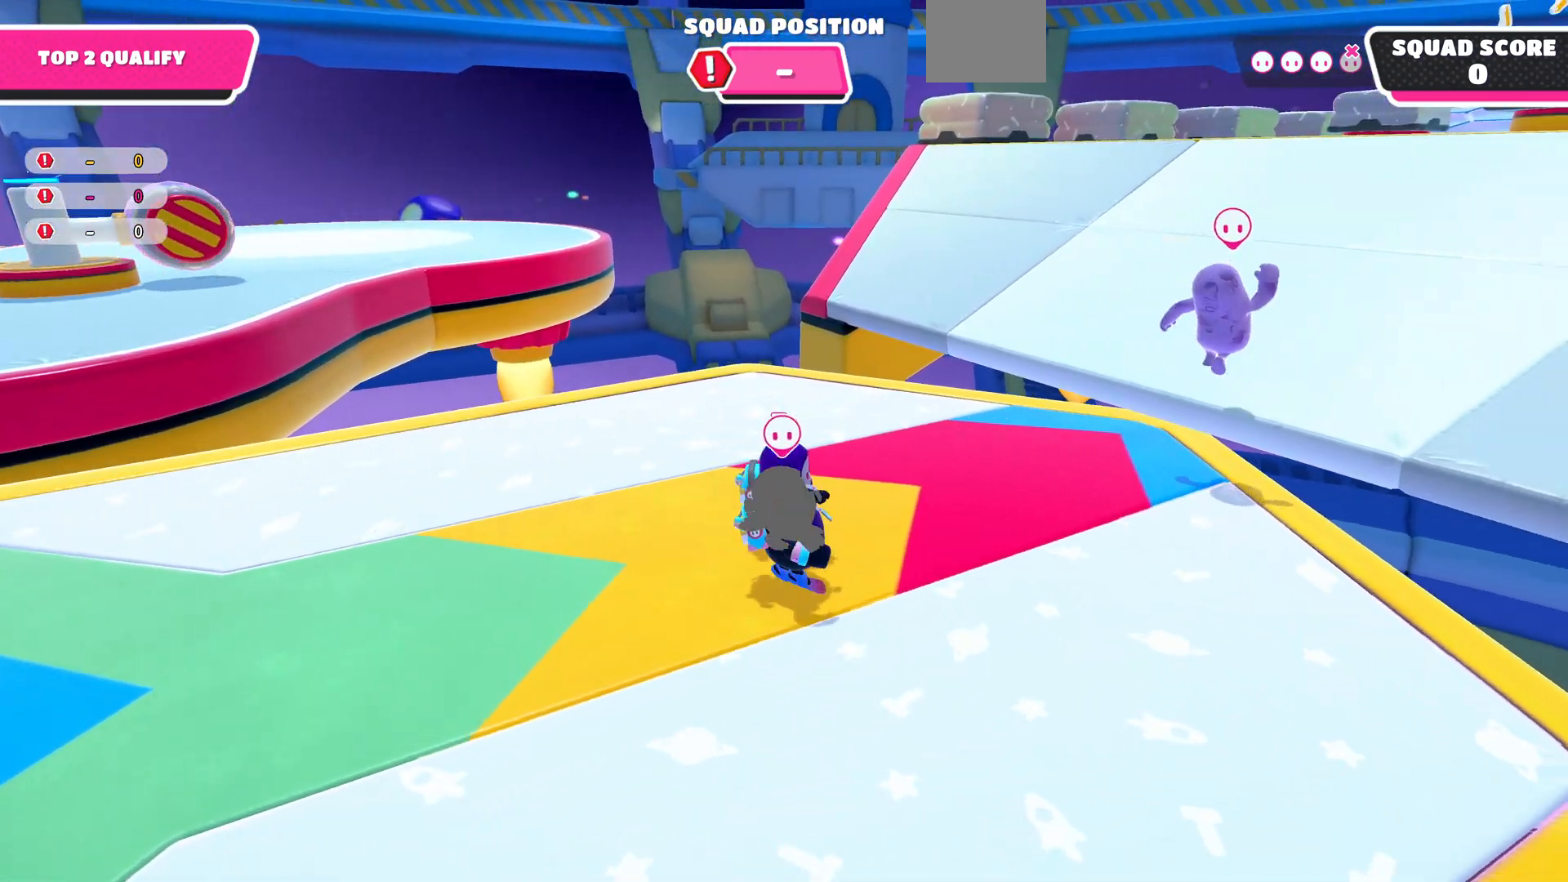
{"buttons": [], "left_stick": "center", "right_stick": "right", "events": [[33, "DPAD_RIGHT", "up"], [367, "right_stick", "right"]]}
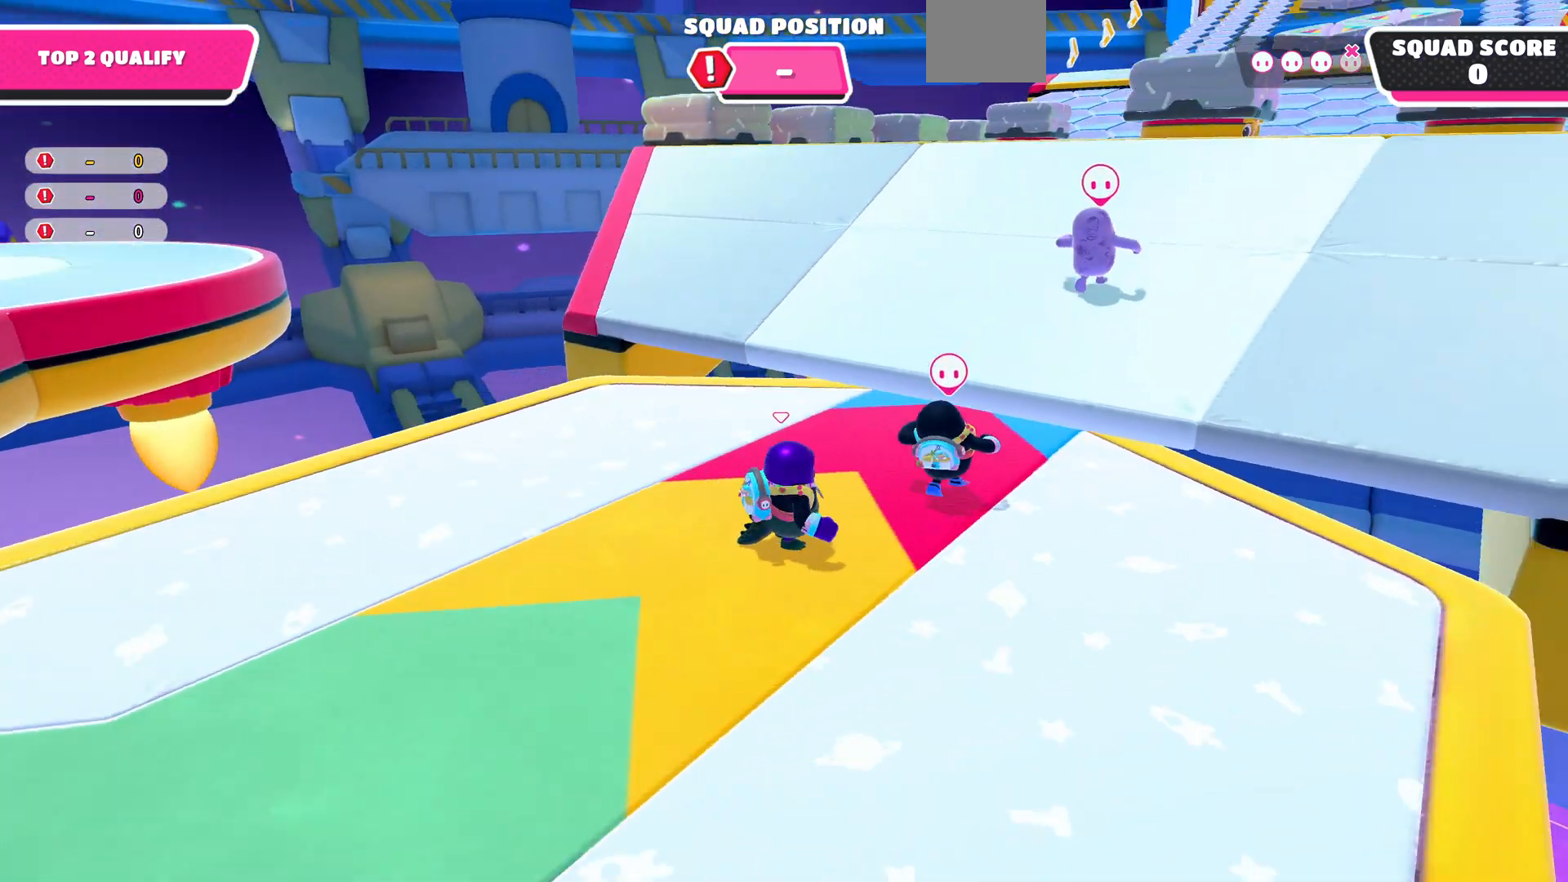
{"buttons": [], "left_stick": "center", "right_stick": "center", "events": [[200, "right_stick", "center"]]}
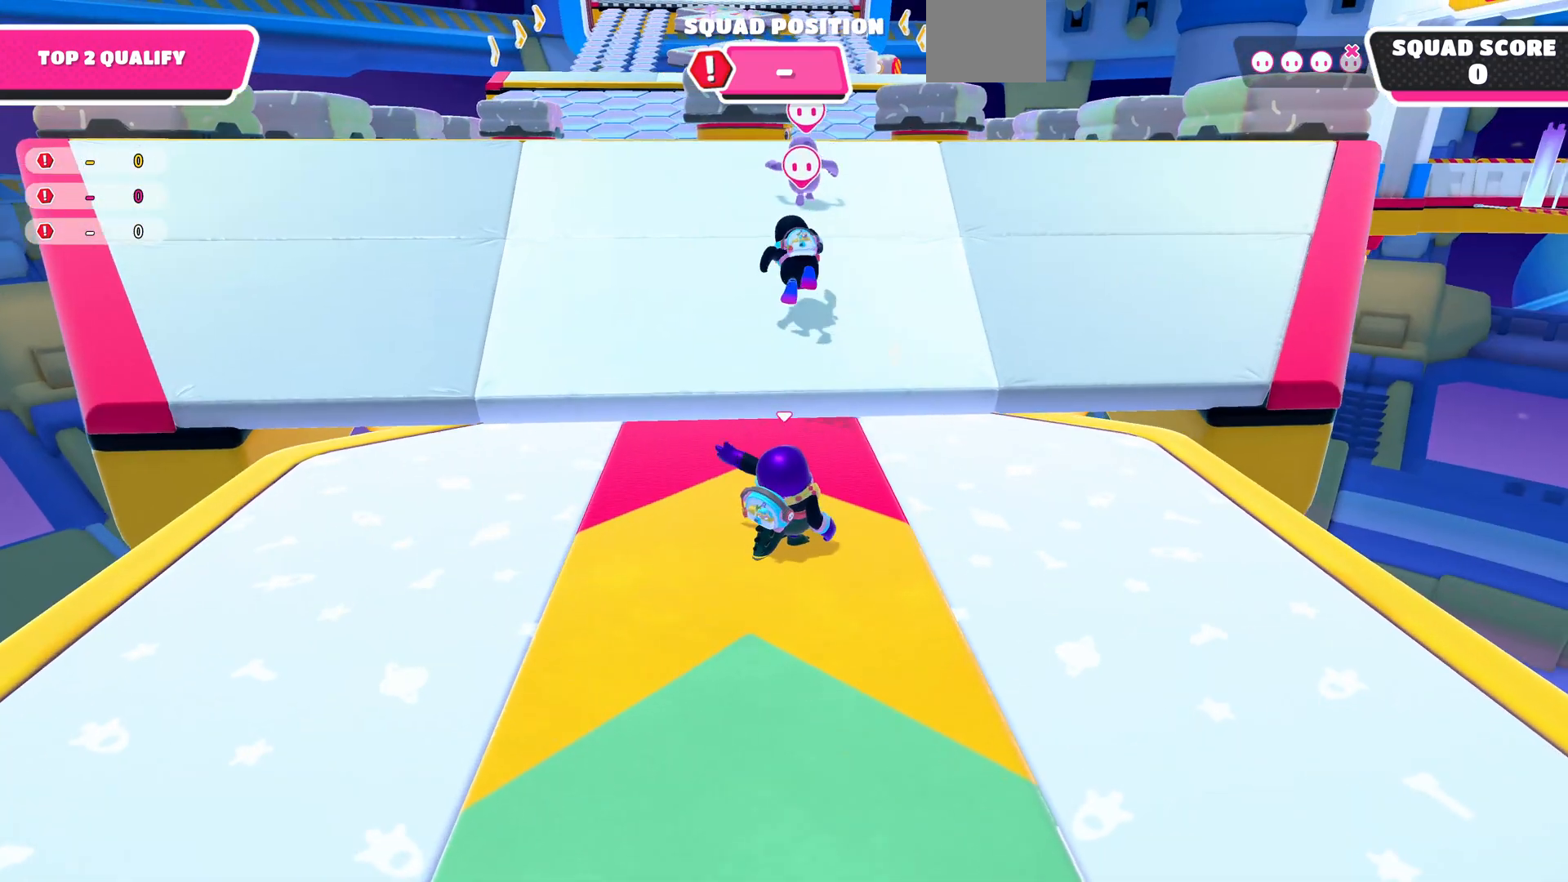
{"buttons": ["CROSS"], "left_stick": "up-left", "right_stick": "center", "events": [[200, "left_stick", "up-left"], [467, "CROSS", "down"]]}
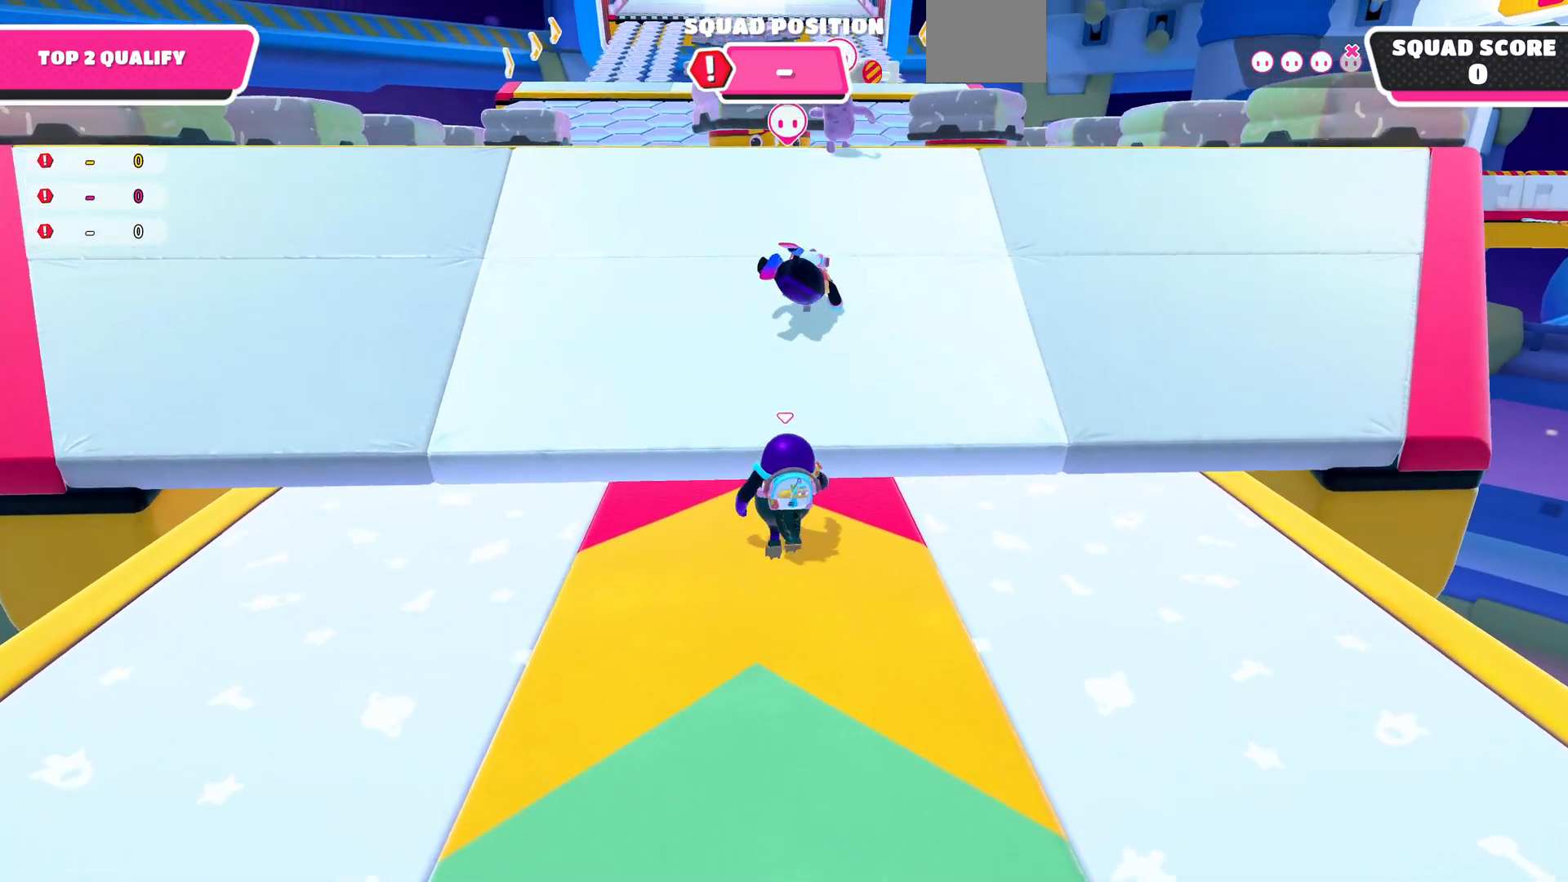
{"buttons": [], "left_stick": "up-left", "right_stick": "center", "events": [[100, "CROSS", "up"]]}
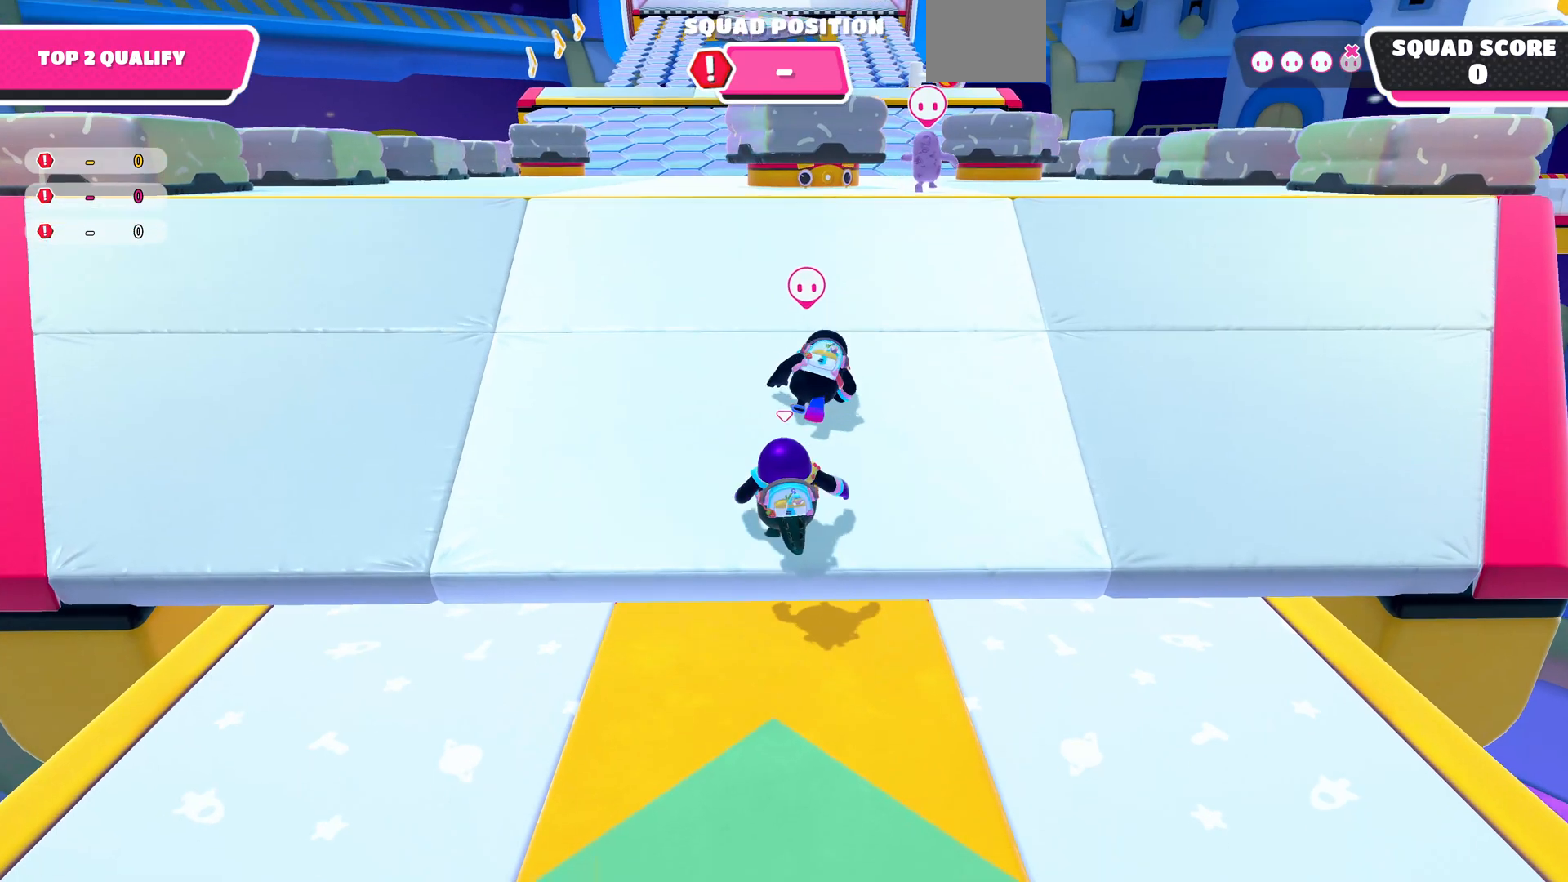
{"buttons": [], "left_stick": "up-left", "right_stick": "center", "events": []}
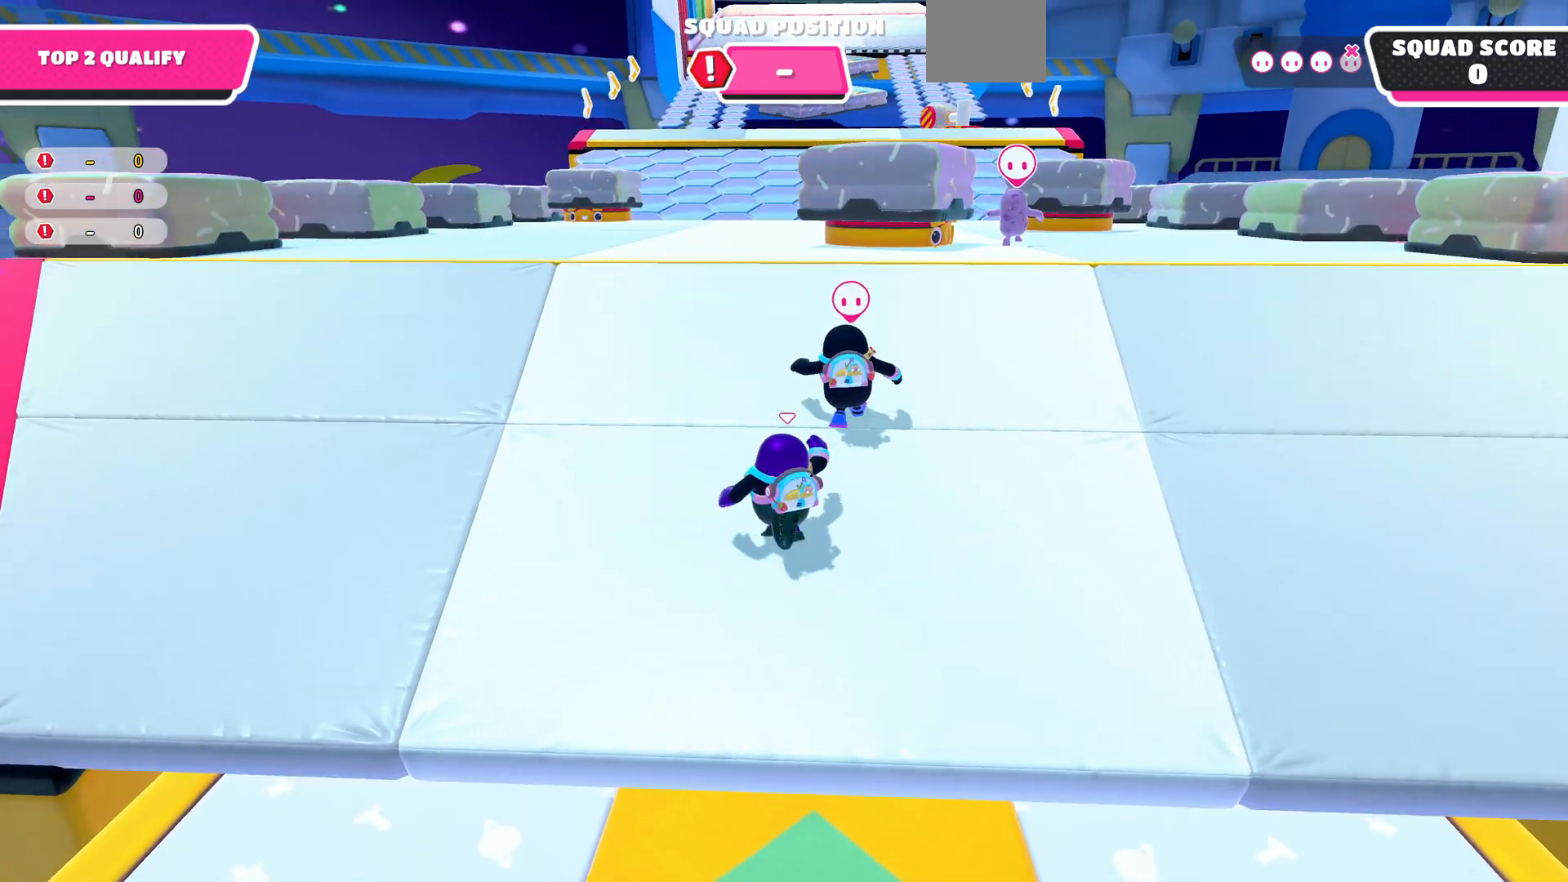
{"buttons": [], "left_stick": "up", "right_stick": "center", "events": [[167, "left_stick", "up"]]}
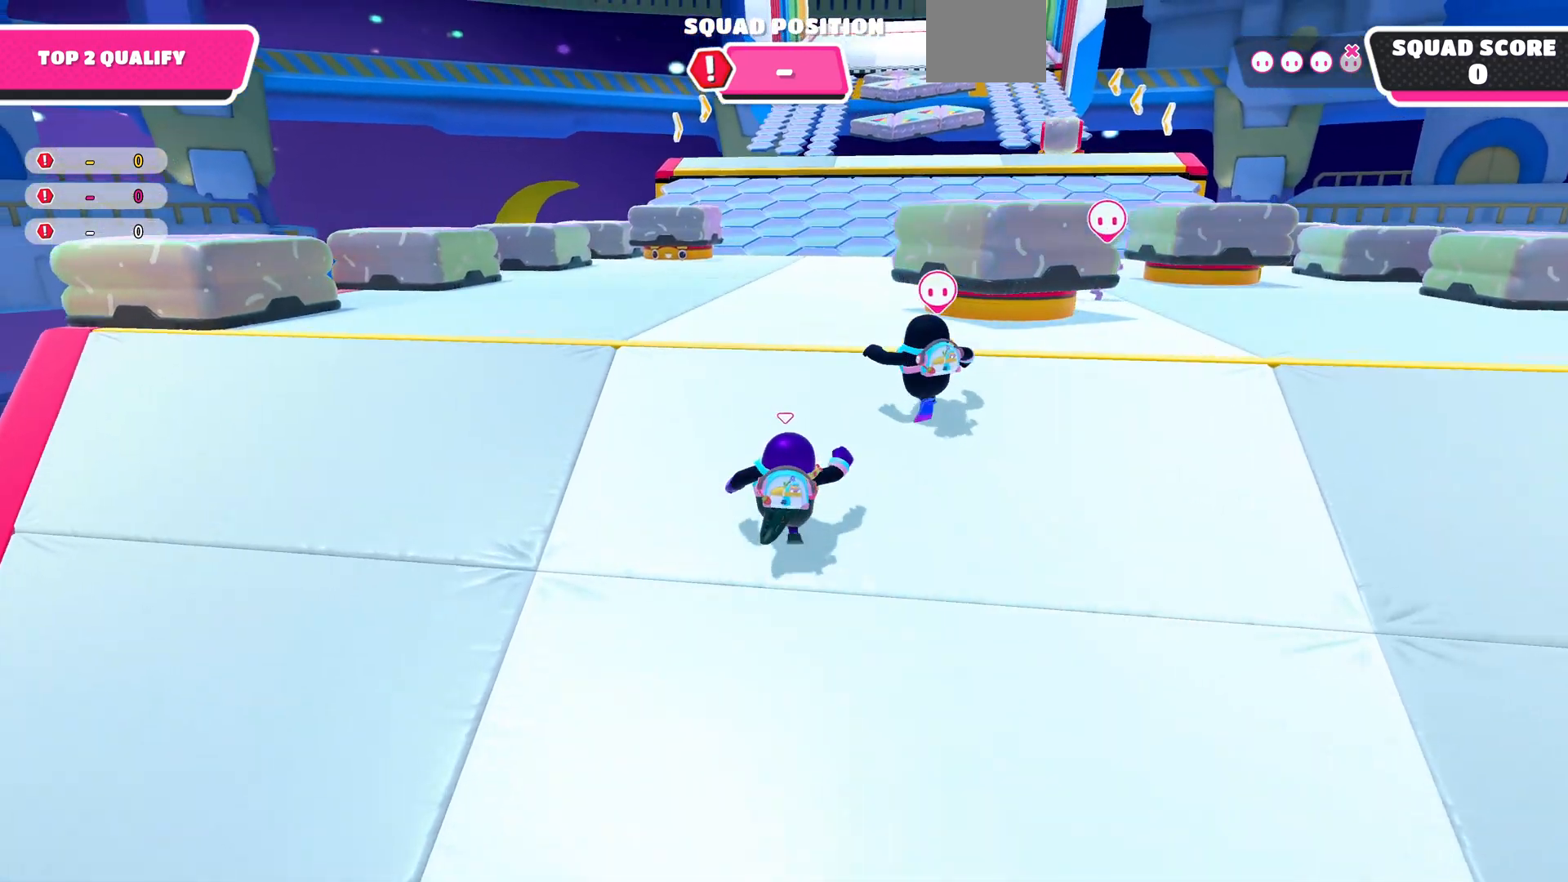
{"buttons": [], "left_stick": "up", "right_stick": "center", "events": []}
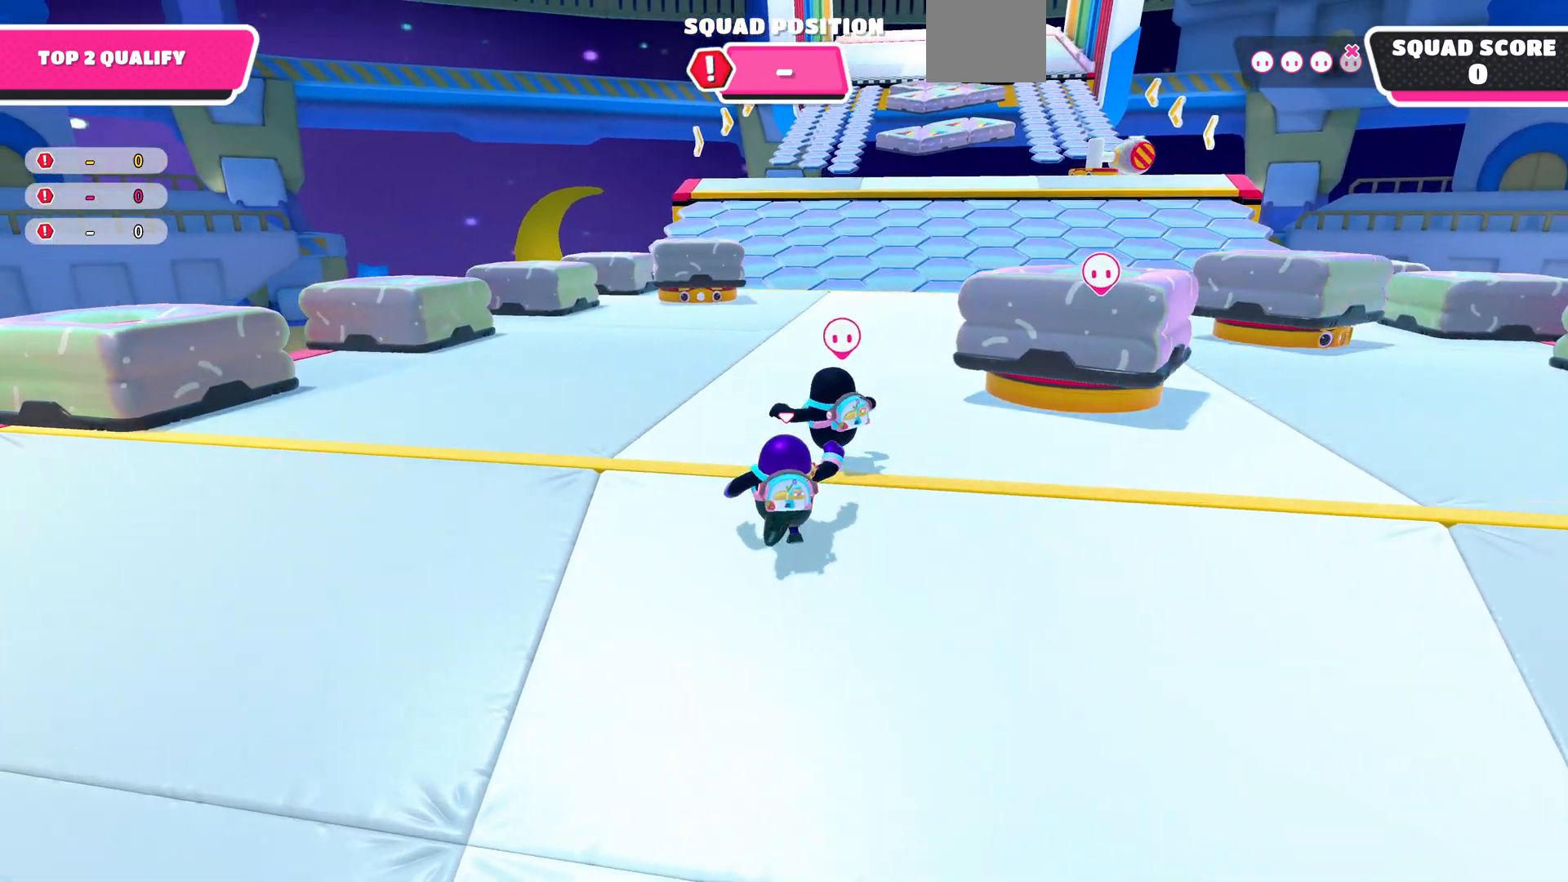
{"buttons": [], "left_stick": "up", "right_stick": "center", "events": [[300, "right_stick", "right"], [500, "right_stick", "center"]]}
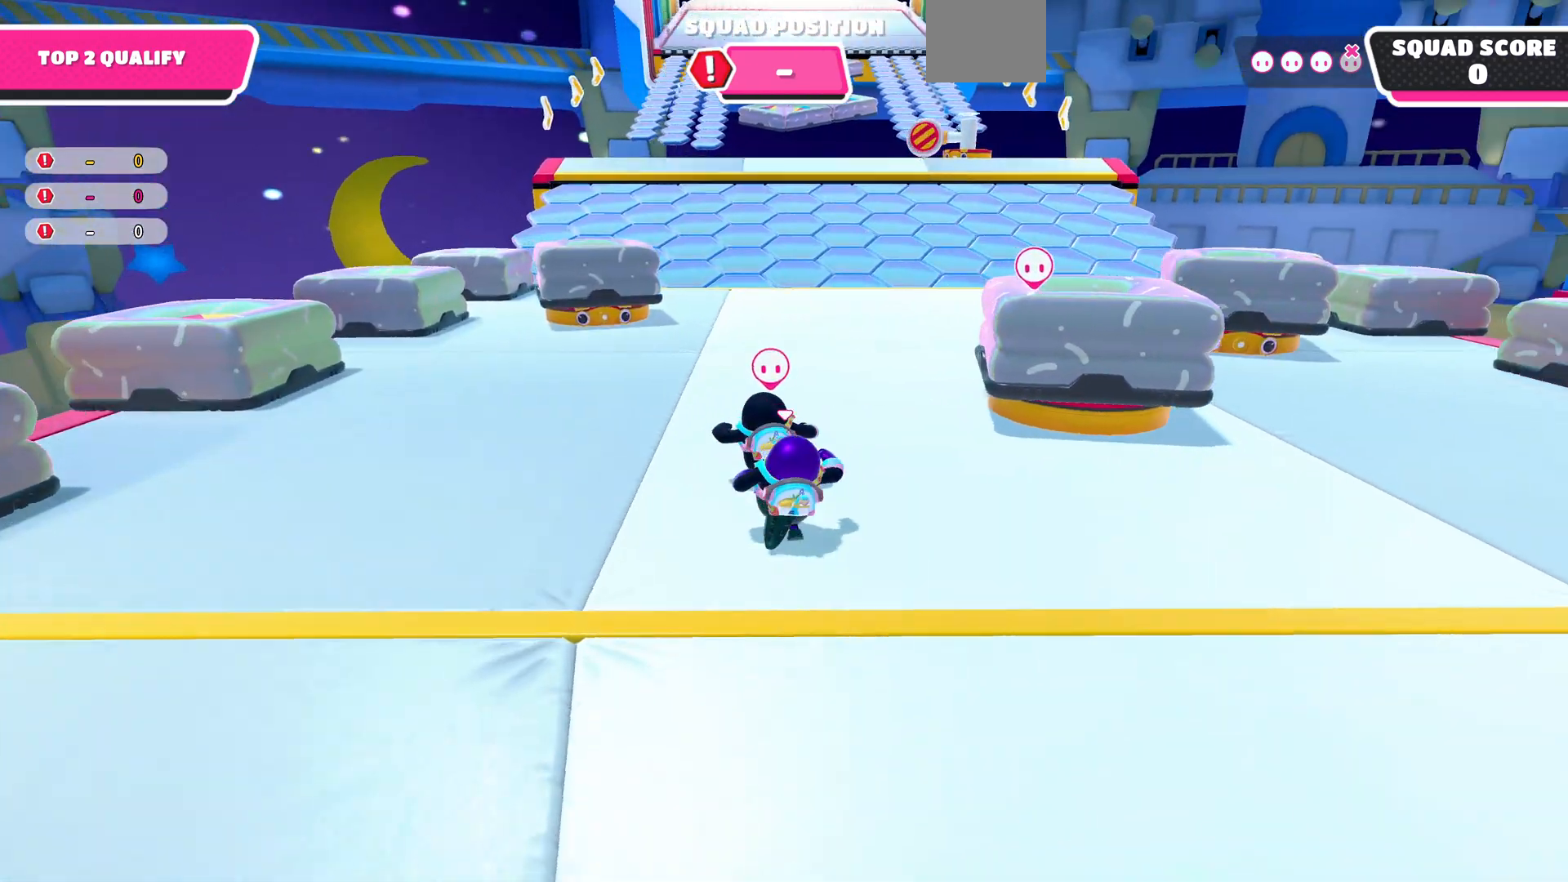
{"buttons": [], "left_stick": "up", "right_stick": "center", "events": []}
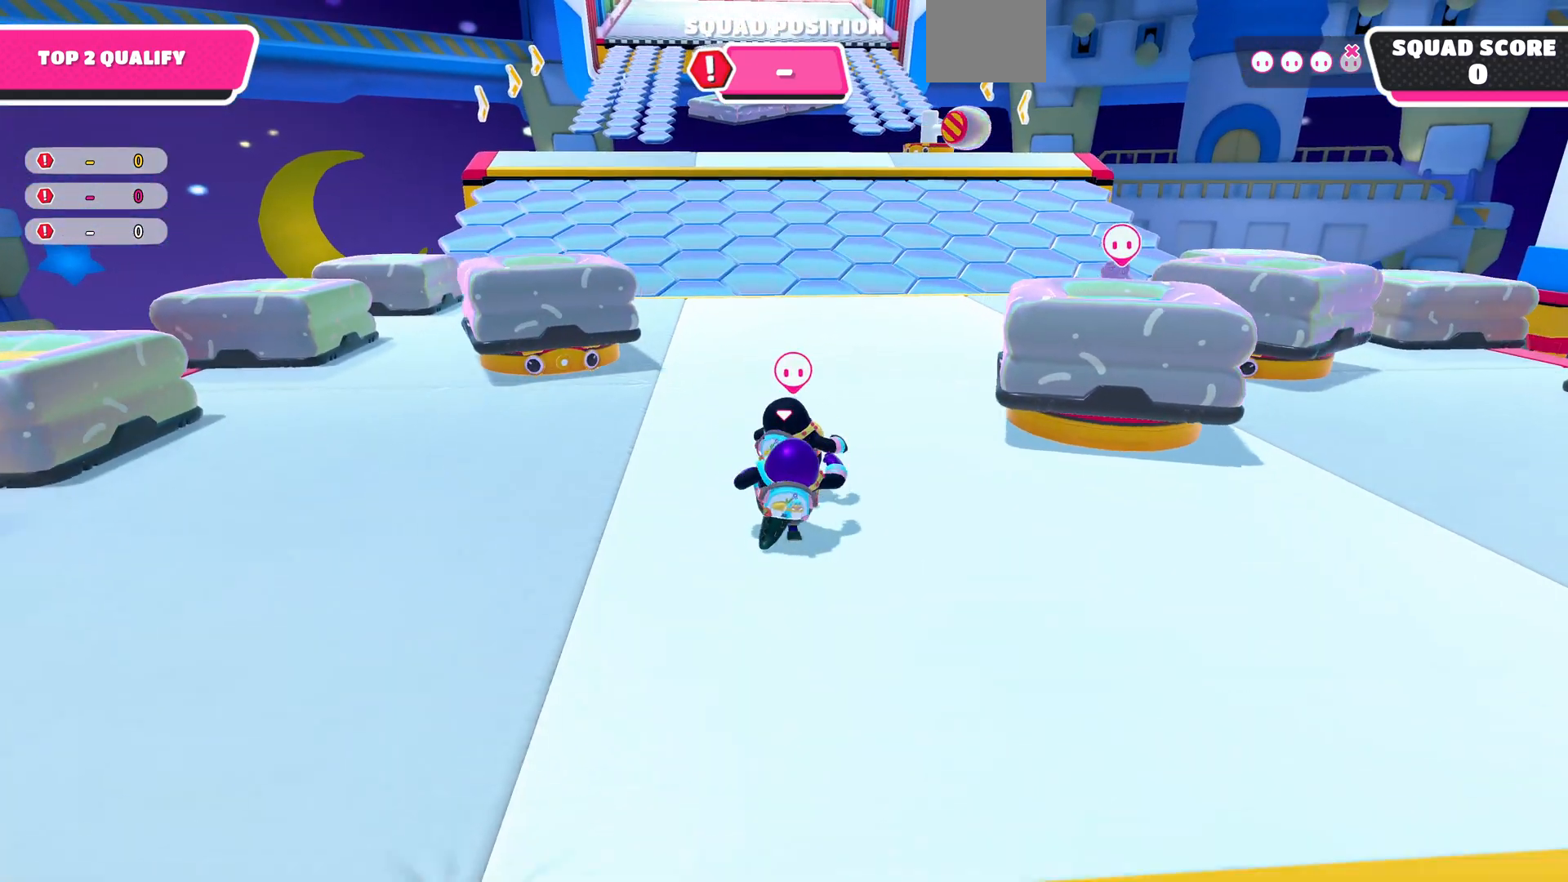
{"buttons": [], "left_stick": "up", "right_stick": "center", "events": []}
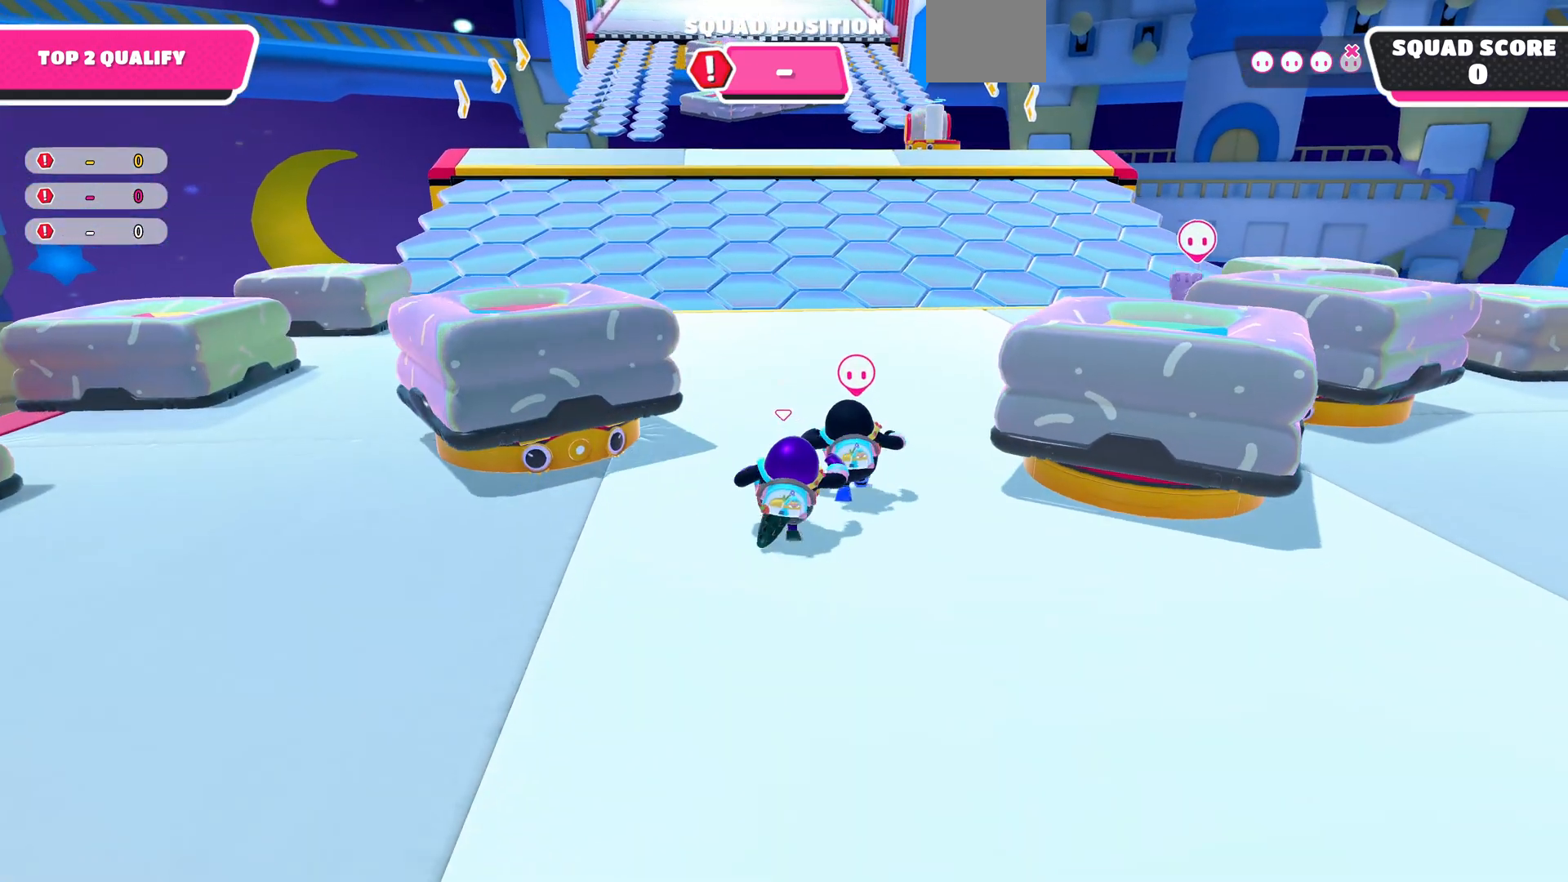
{"buttons": [], "left_stick": "up", "right_stick": "center", "events": []}
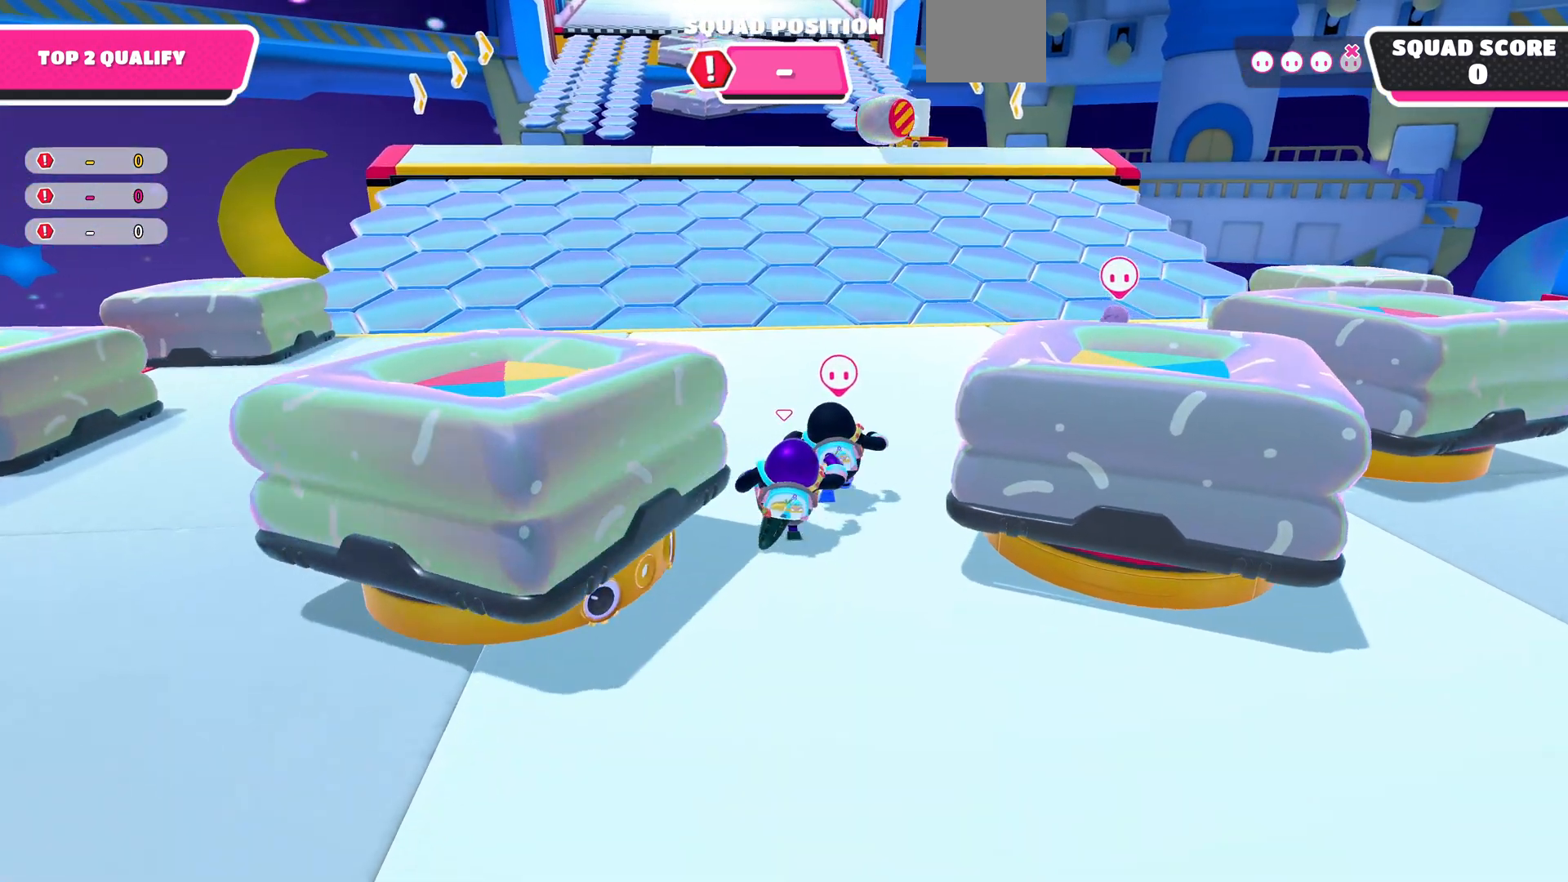
{"buttons": [], "left_stick": "up", "right_stick": "center", "events": []}
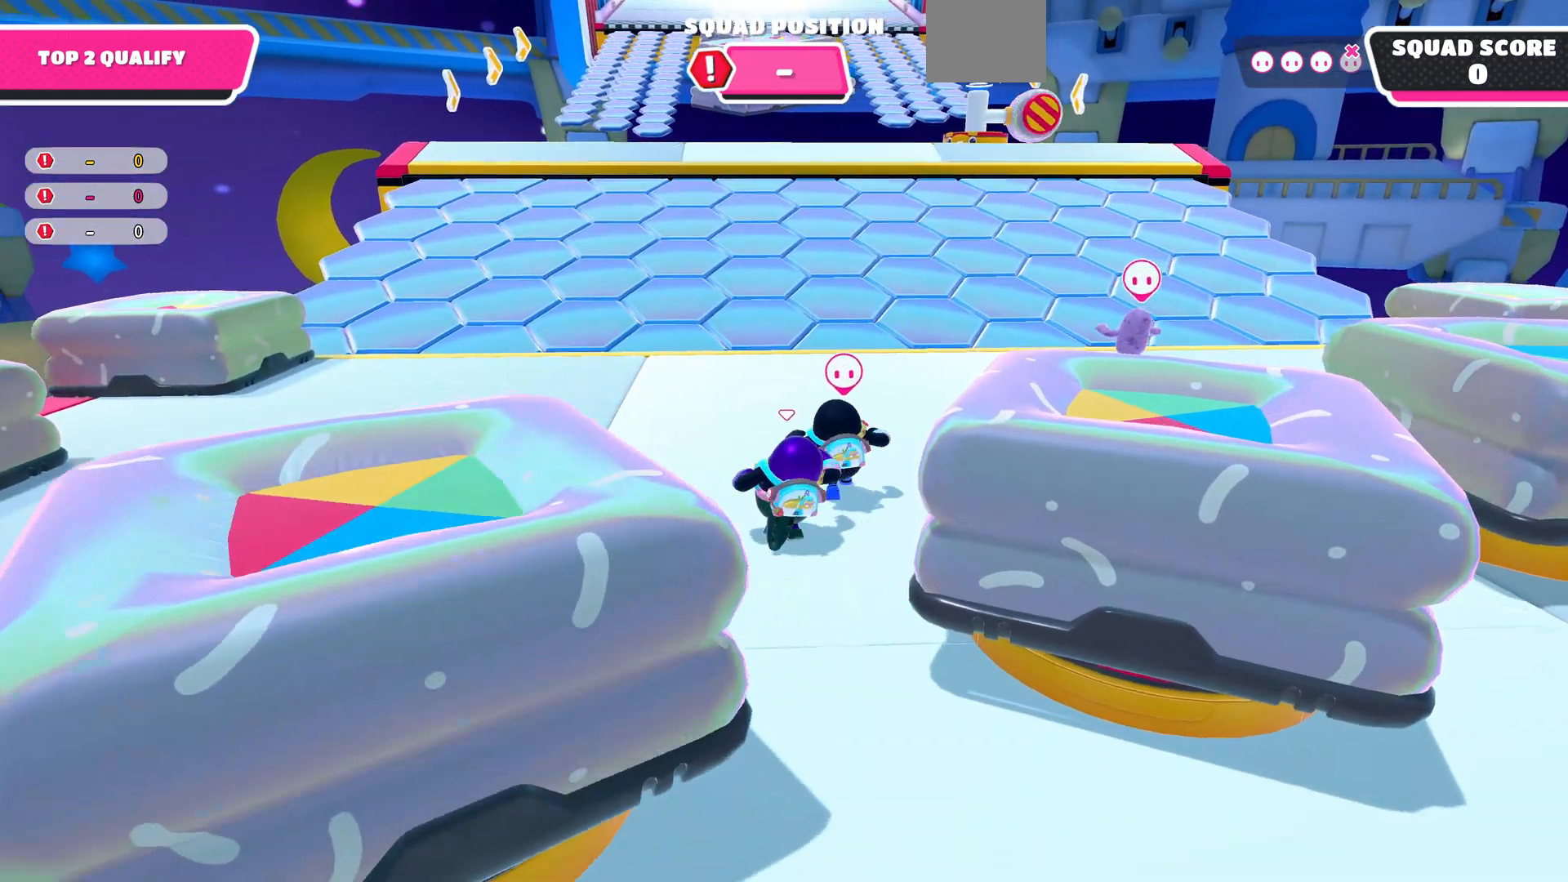
{"buttons": [], "left_stick": "up", "right_stick": "right", "events": [[400, "right_stick", "right"]]}
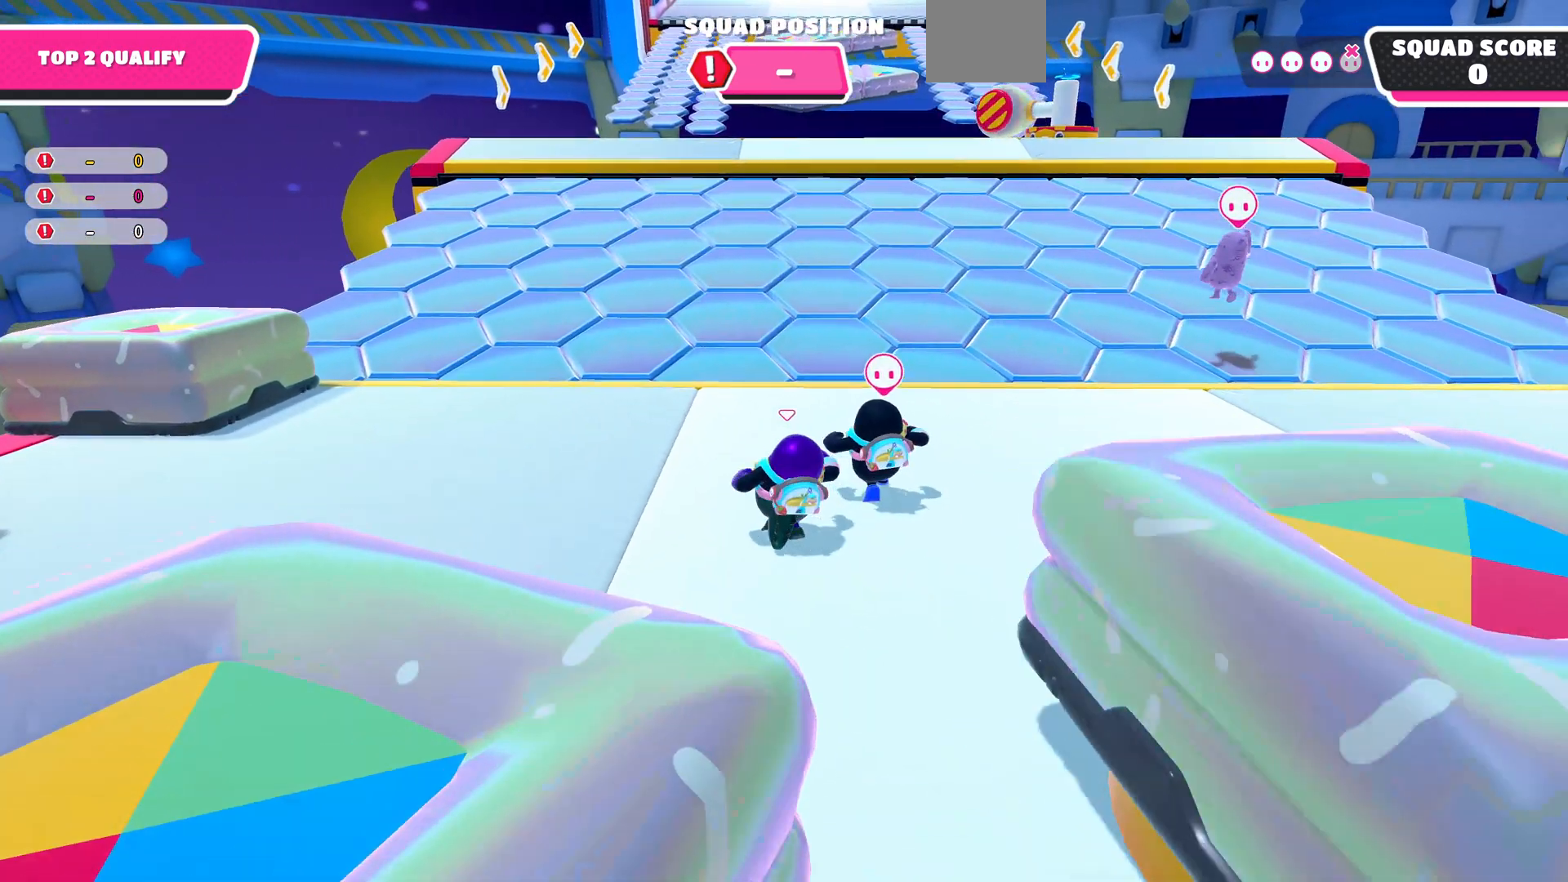
{"buttons": [], "left_stick": "up", "right_stick": "right", "events": [[67, "right_stick", "up-right"], [500, "right_stick", "right"]]}
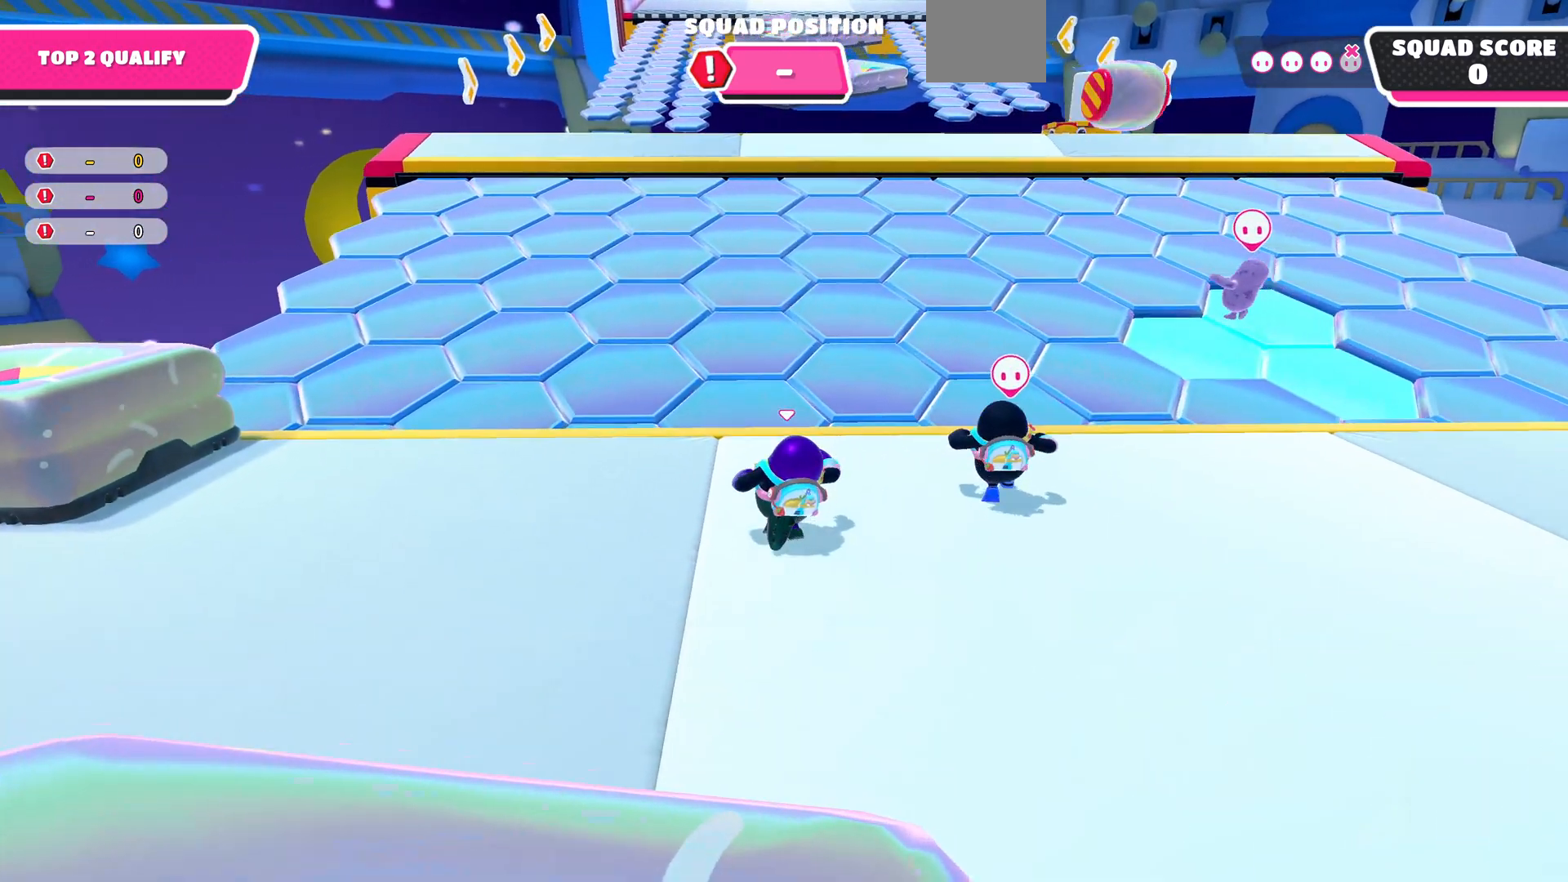
{"buttons": [], "left_stick": "up", "right_stick": "up-right", "events": [[100, "right_stick", "up-right"]]}
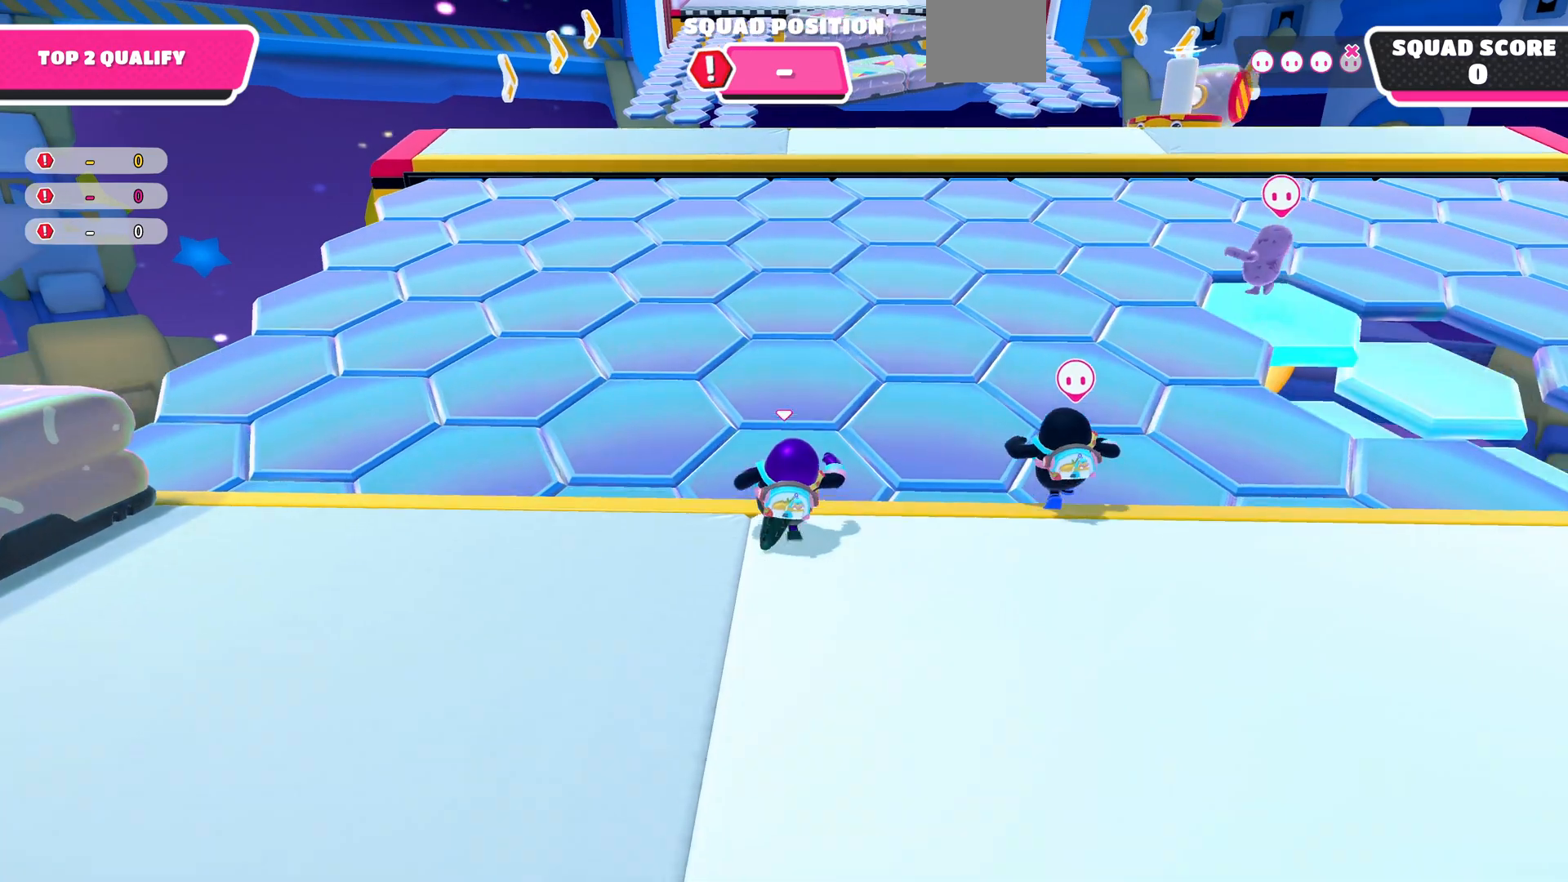
{"buttons": [], "left_stick": "up", "right_stick": "up-right", "events": []}
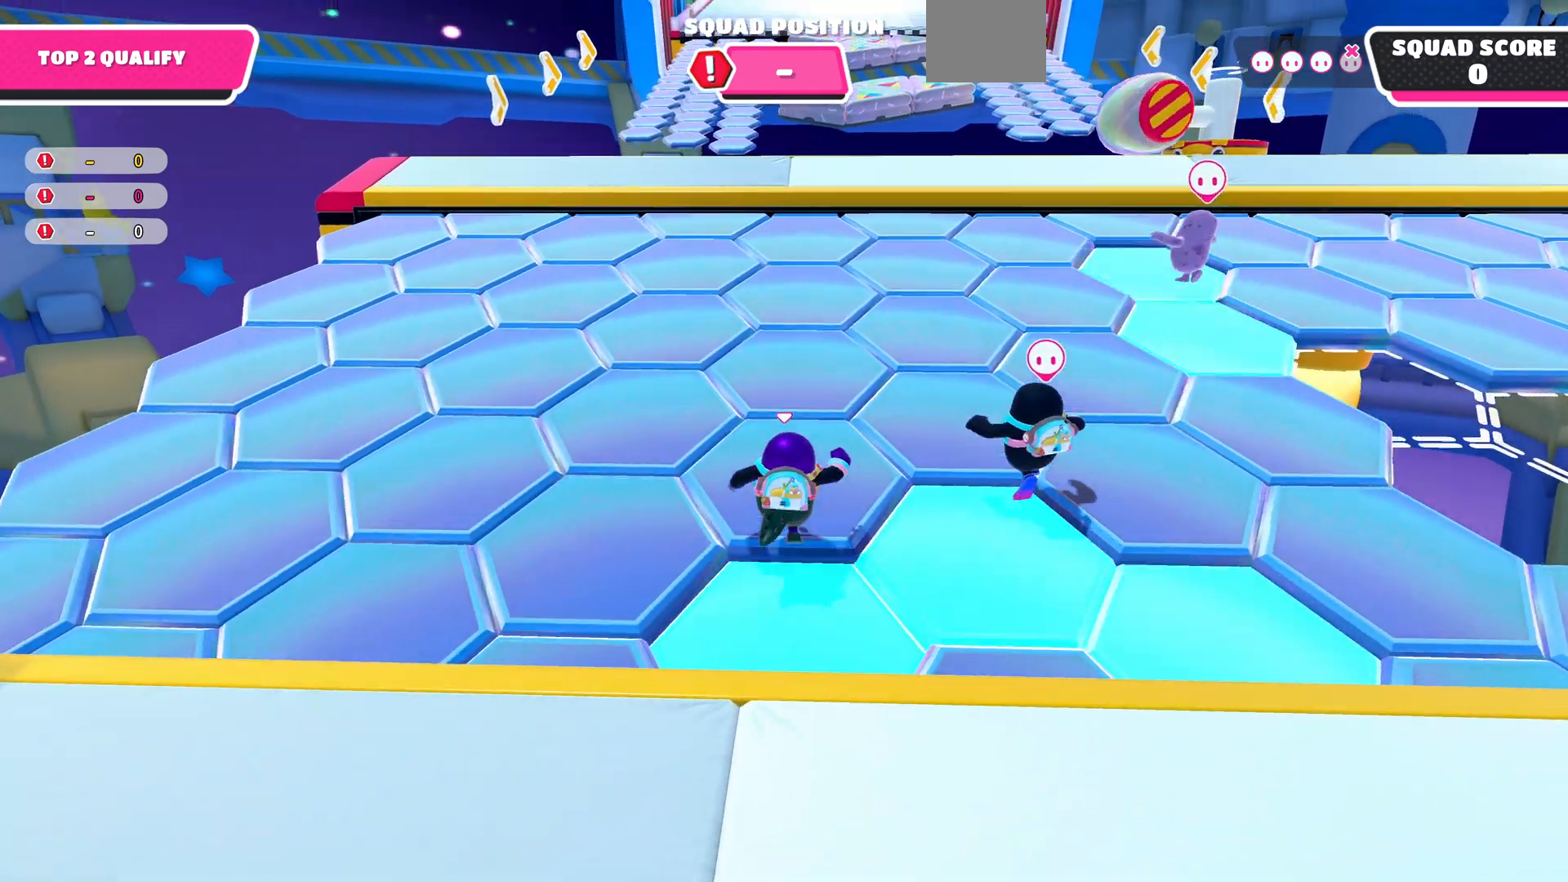
{"buttons": [], "left_stick": "up", "right_stick": "up-right", "events": []}
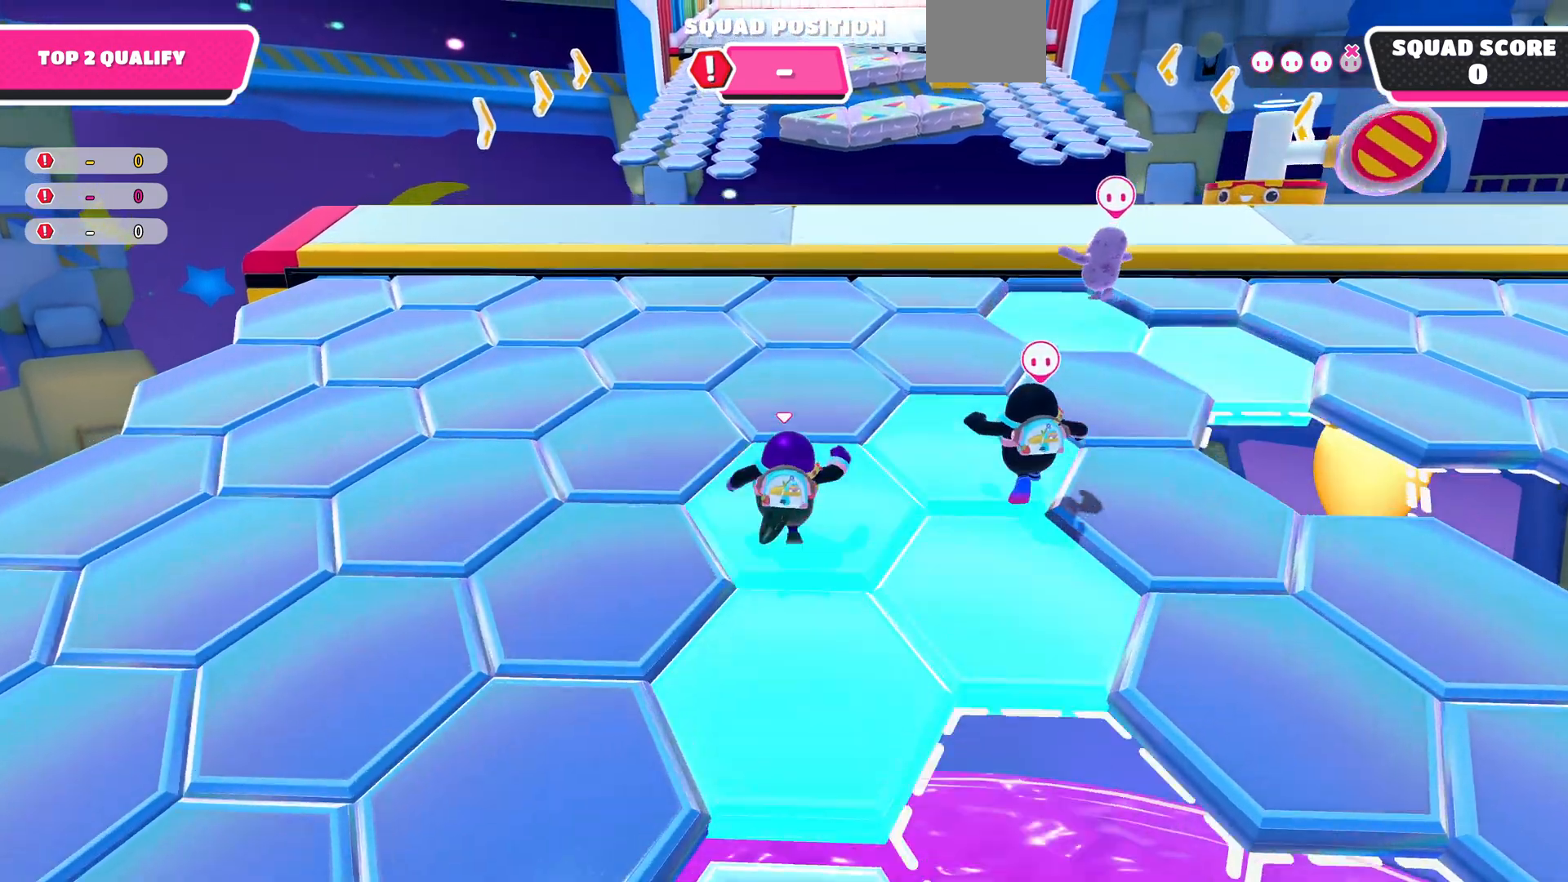
{"buttons": [], "left_stick": "up", "right_stick": "up-right", "events": []}
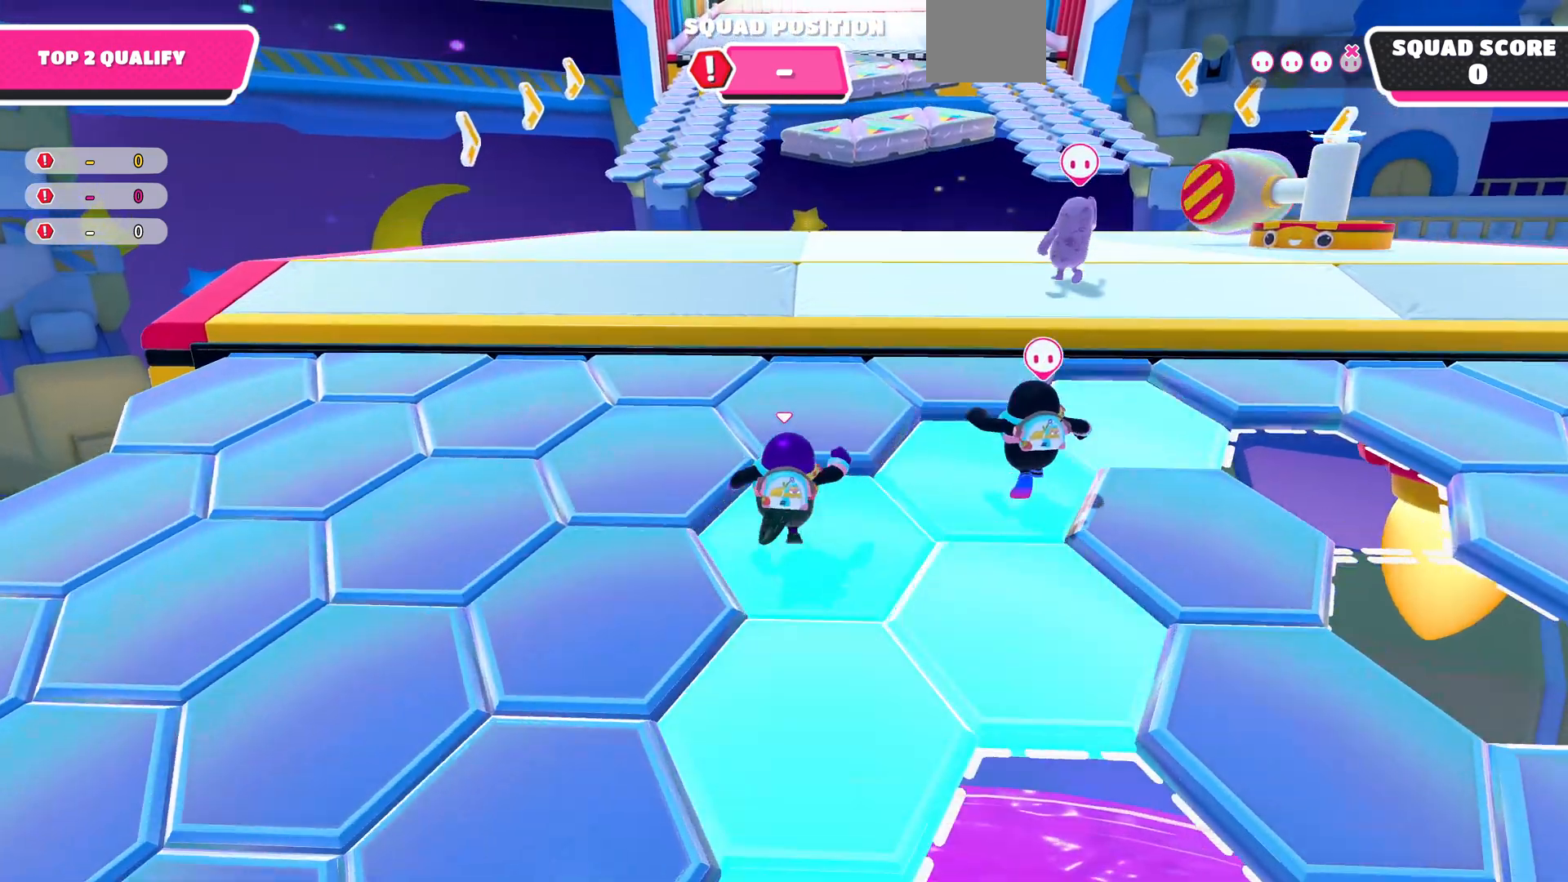
{"buttons": ["CROSS"], "left_stick": "up", "right_stick": "center", "events": [[133, "right_stick", "center"], [433, "CROSS", "down"]]}
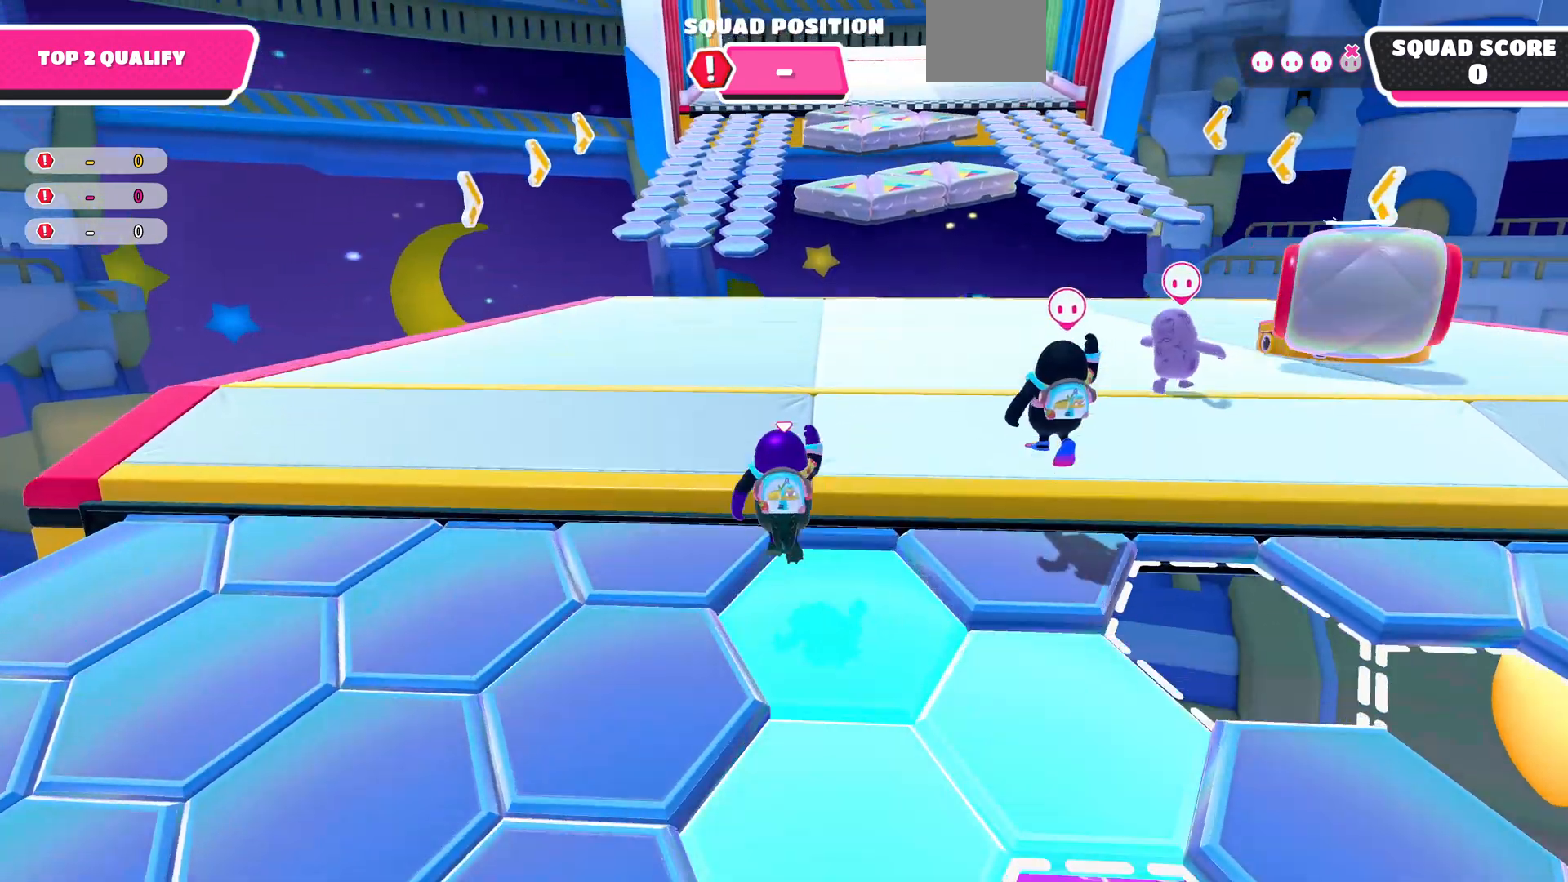
{"buttons": [], "left_stick": "up", "right_stick": "up-right", "events": [[33, "CROSS", "up"], [233, "right_stick", "up-right"]]}
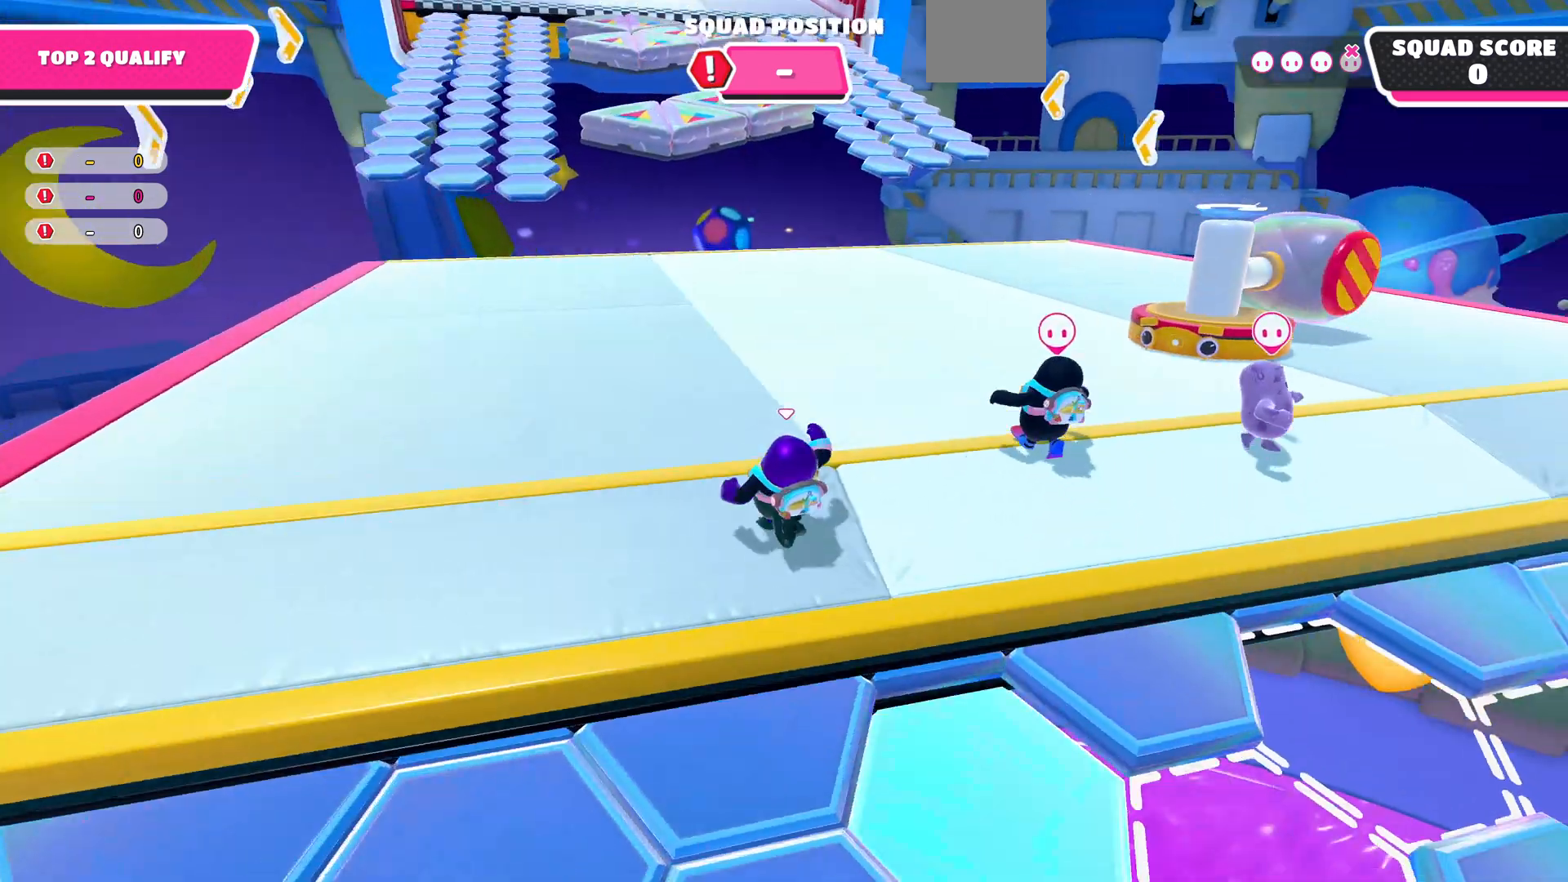
{"buttons": [], "left_stick": "up-left", "right_stick": "center", "events": [[100, "left_stick", "up-left"], [500, "right_stick", "center"]]}
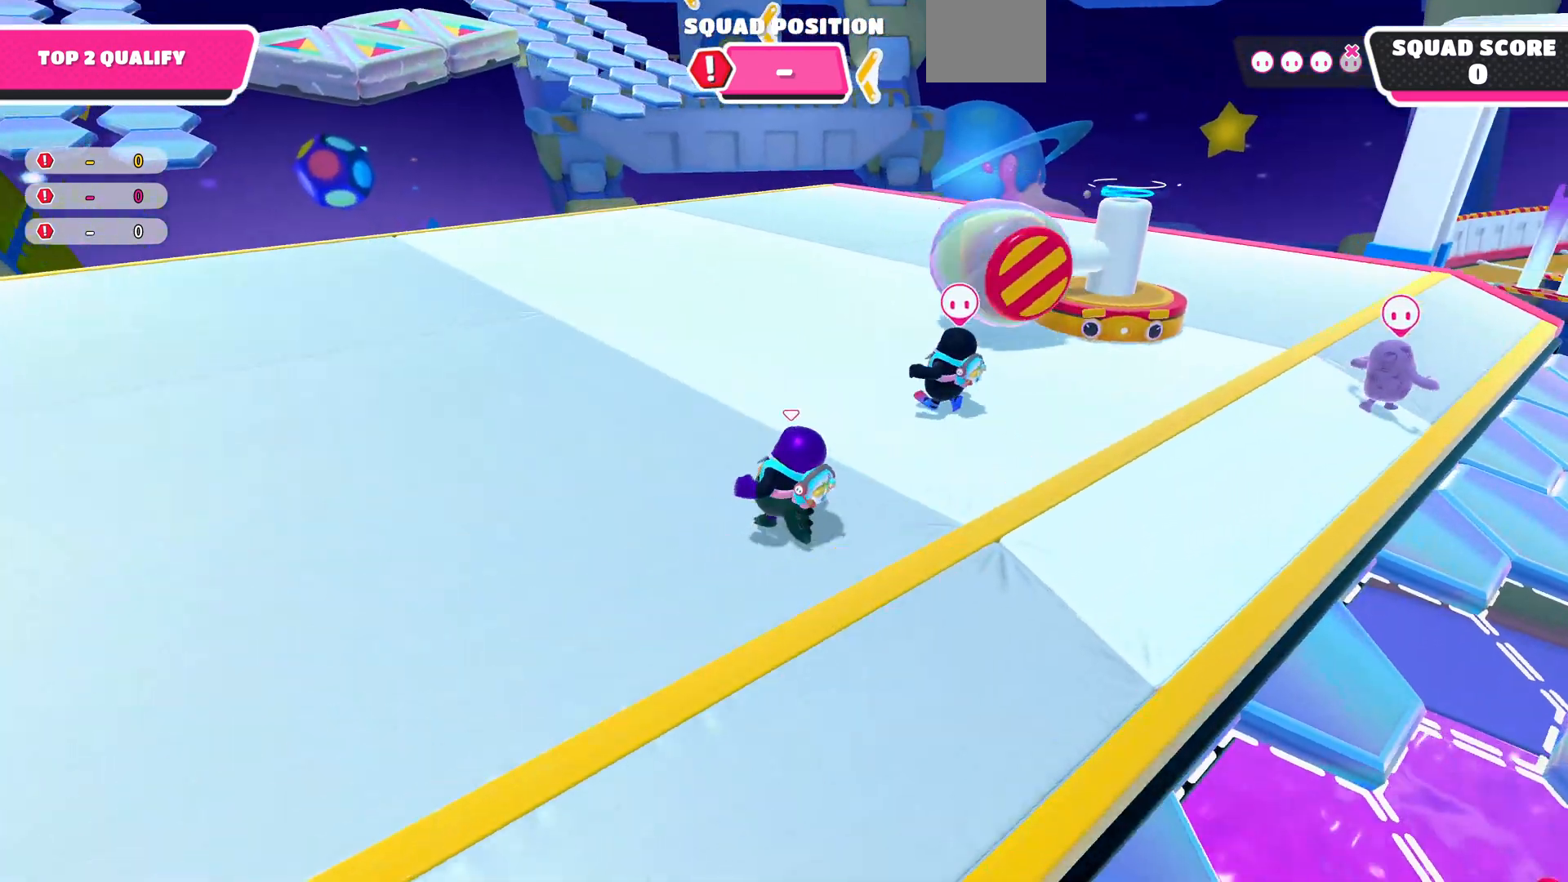
{"buttons": [], "left_stick": "up-left", "right_stick": "right", "events": [[67, "right_stick", "right"]]}
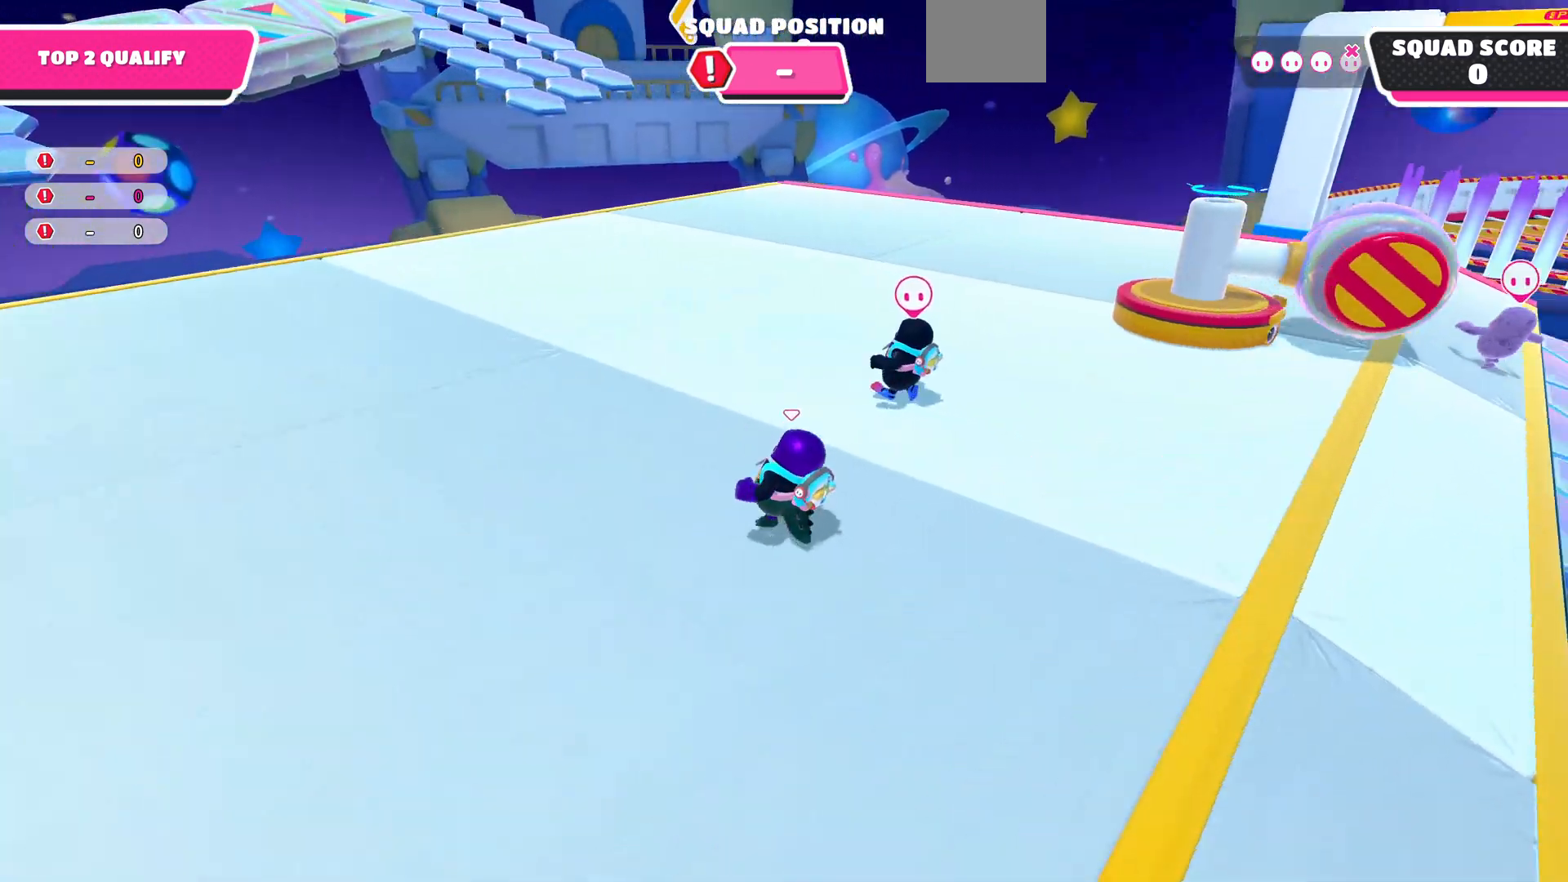
{"buttons": [], "left_stick": "up-left", "right_stick": "right", "events": []}
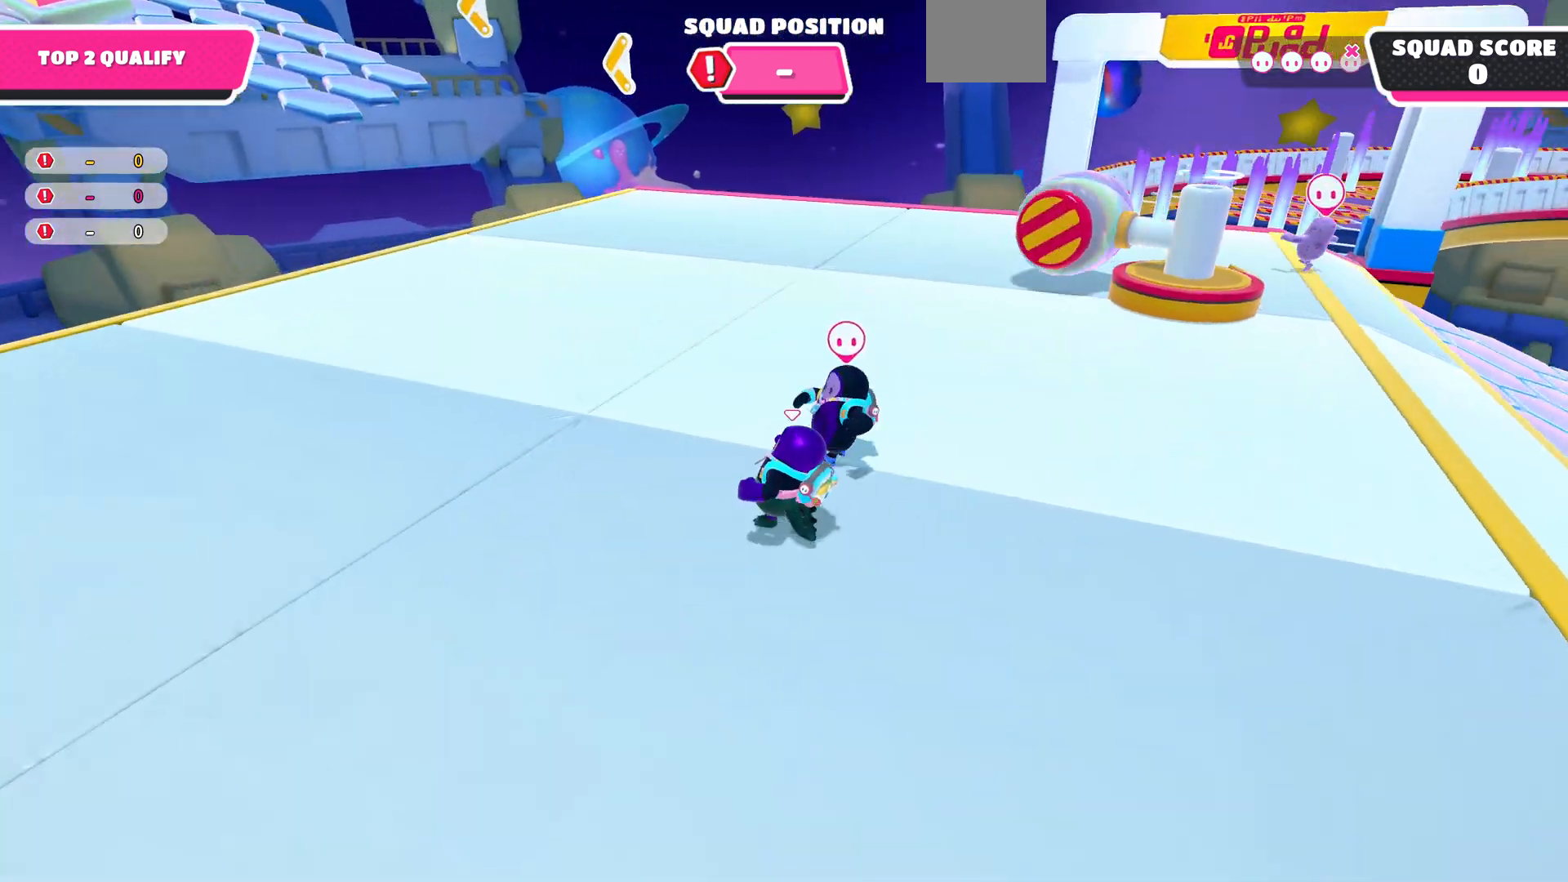
{"buttons": [], "left_stick": "center", "right_stick": "right", "events": [[333, "left_stick", "center"]]}